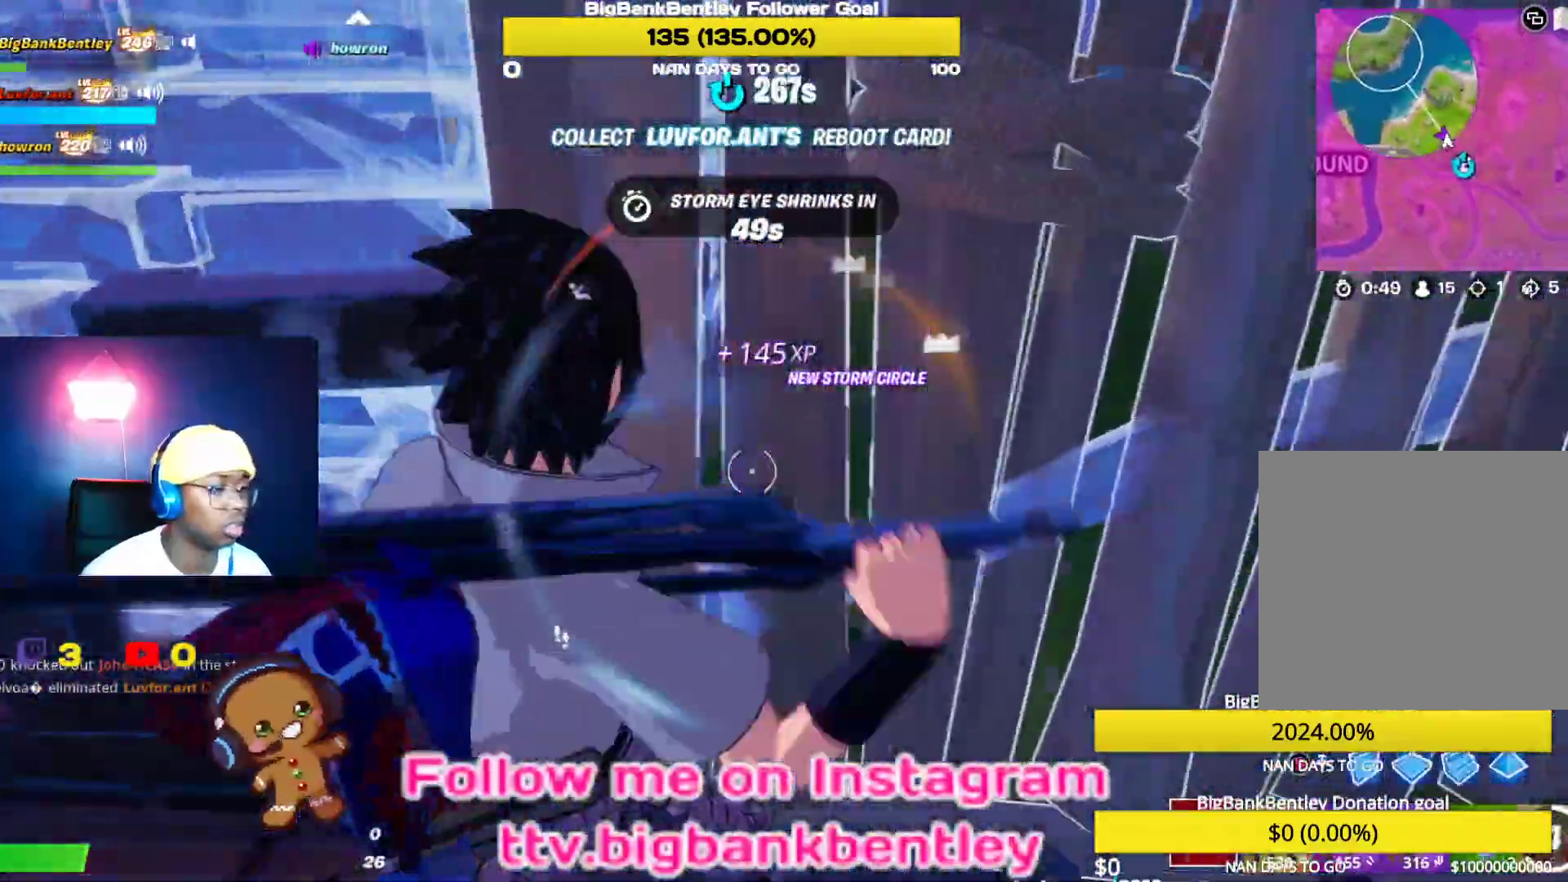
Gameplay with a controller (Xbox layout); each line is a JSON object with the inputs held at the frame after it. "events" lists button and stick changes between this image and that frame as [ms after this image, input, new state], when the widget could be followed in between. Not read: B.
{"buttons": [], "left_stick": "down", "right_stick": "up", "events": [[50, "left_stick", "up-right"], [267, "left_stick", "down-left"], [317, "left_stick", "down"], [350, "right_stick", "up"]]}
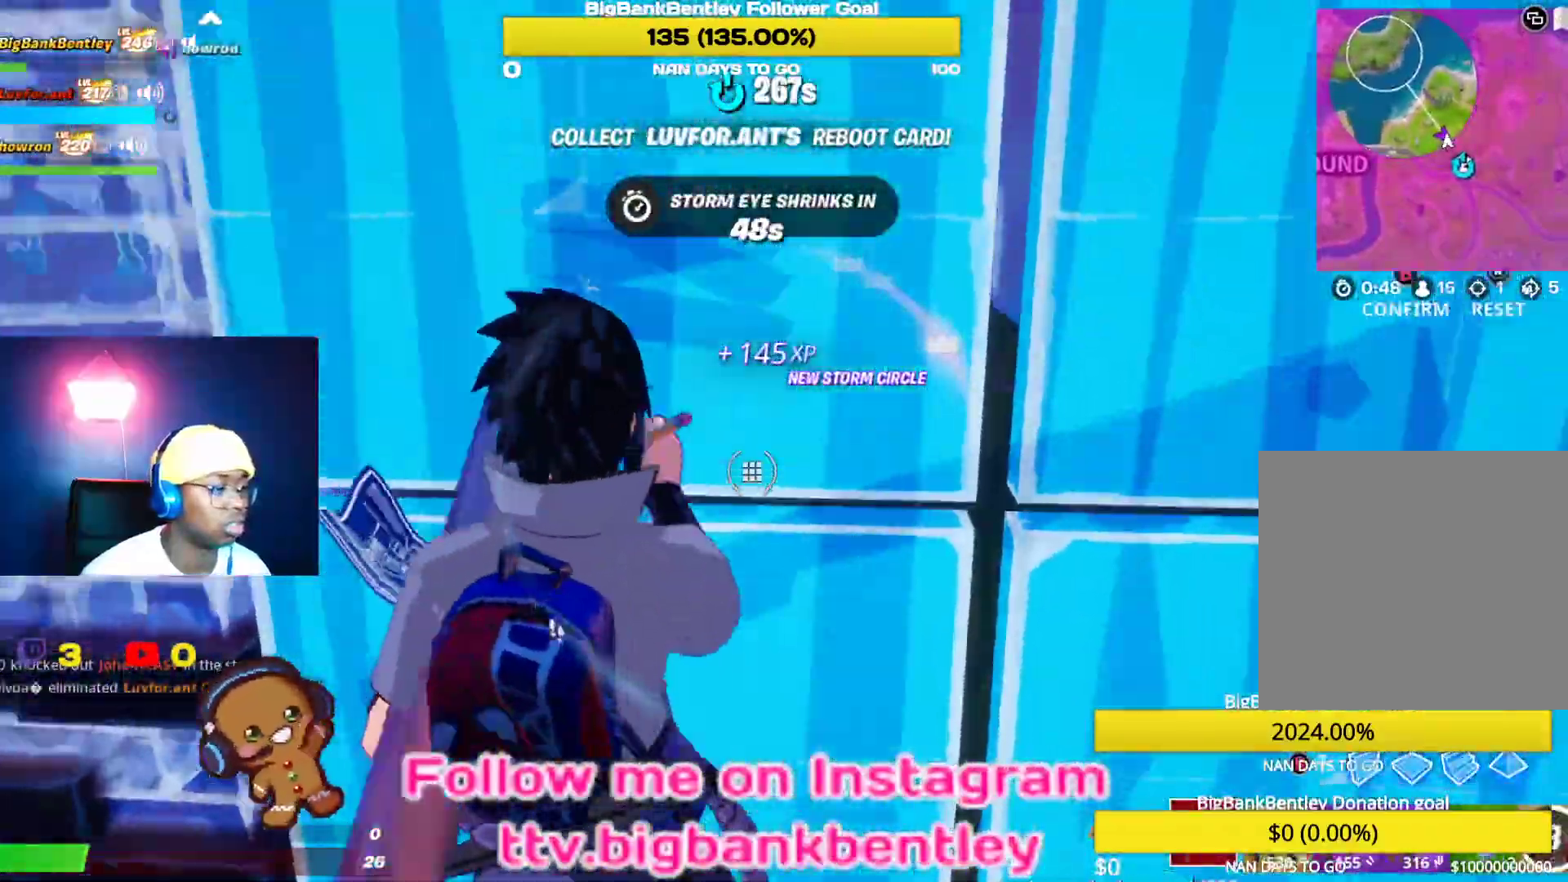
{"buttons": [], "left_stick": "up", "right_stick": "center", "events": [[83, "R2", "down"], [83, "right_stick", "left"], [133, "left_stick", "down-right"], [167, "right_stick", "down-right"], [317, "left_stick", "center"], [367, "right_stick", "center"], [467, "R2", "up"], [500, "left_stick", "up"]]}
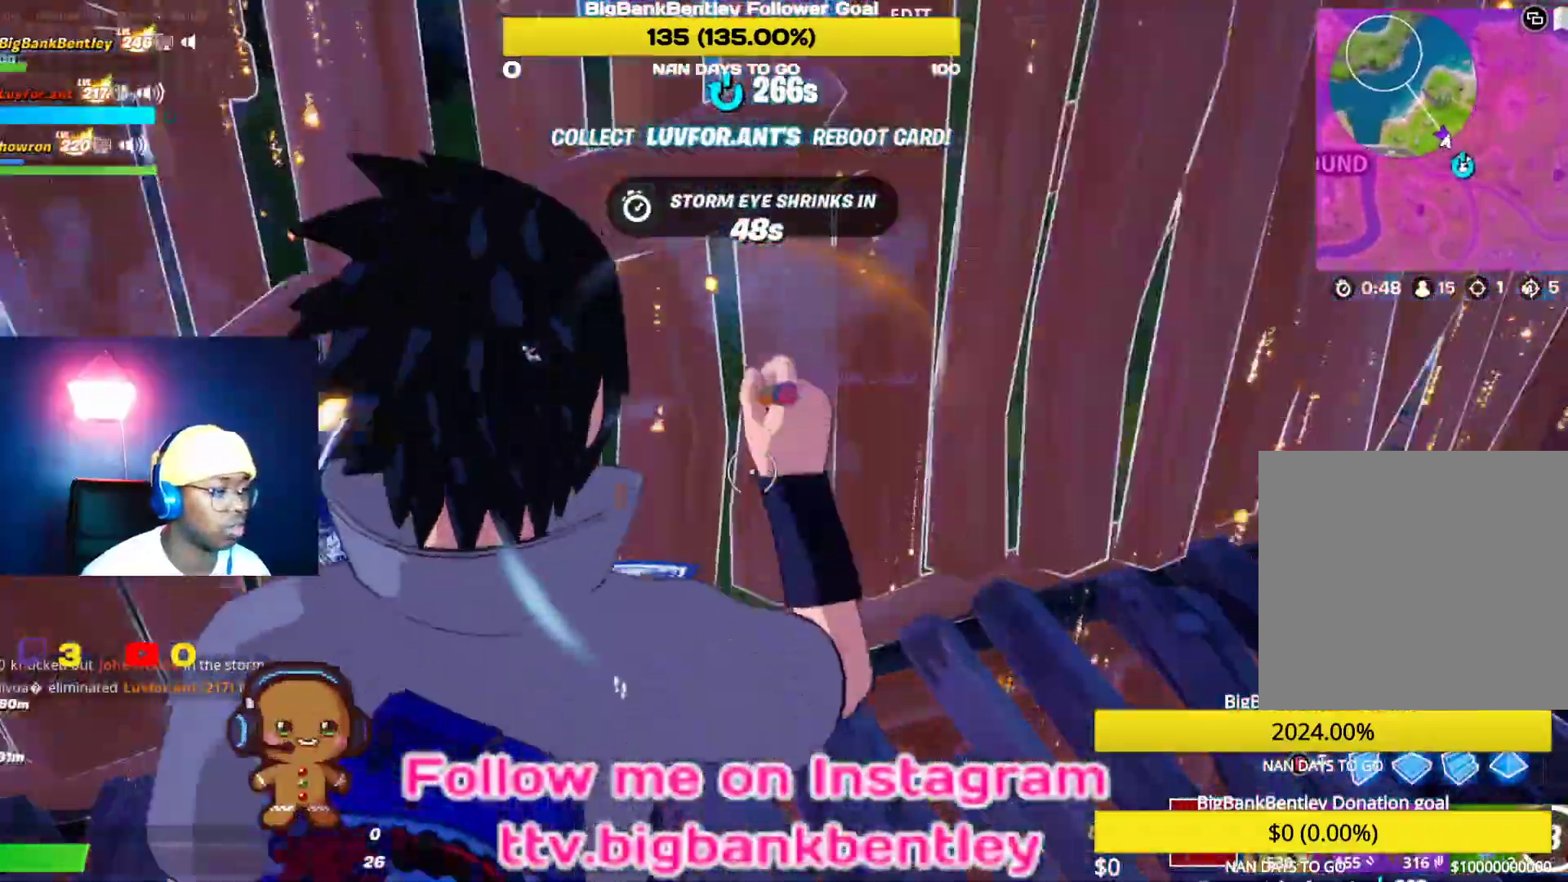
{"buttons": ["R1"], "left_stick": "up-left", "right_stick": "center", "events": [[200, "left_stick", "up-left"], [450, "R1", "down"]]}
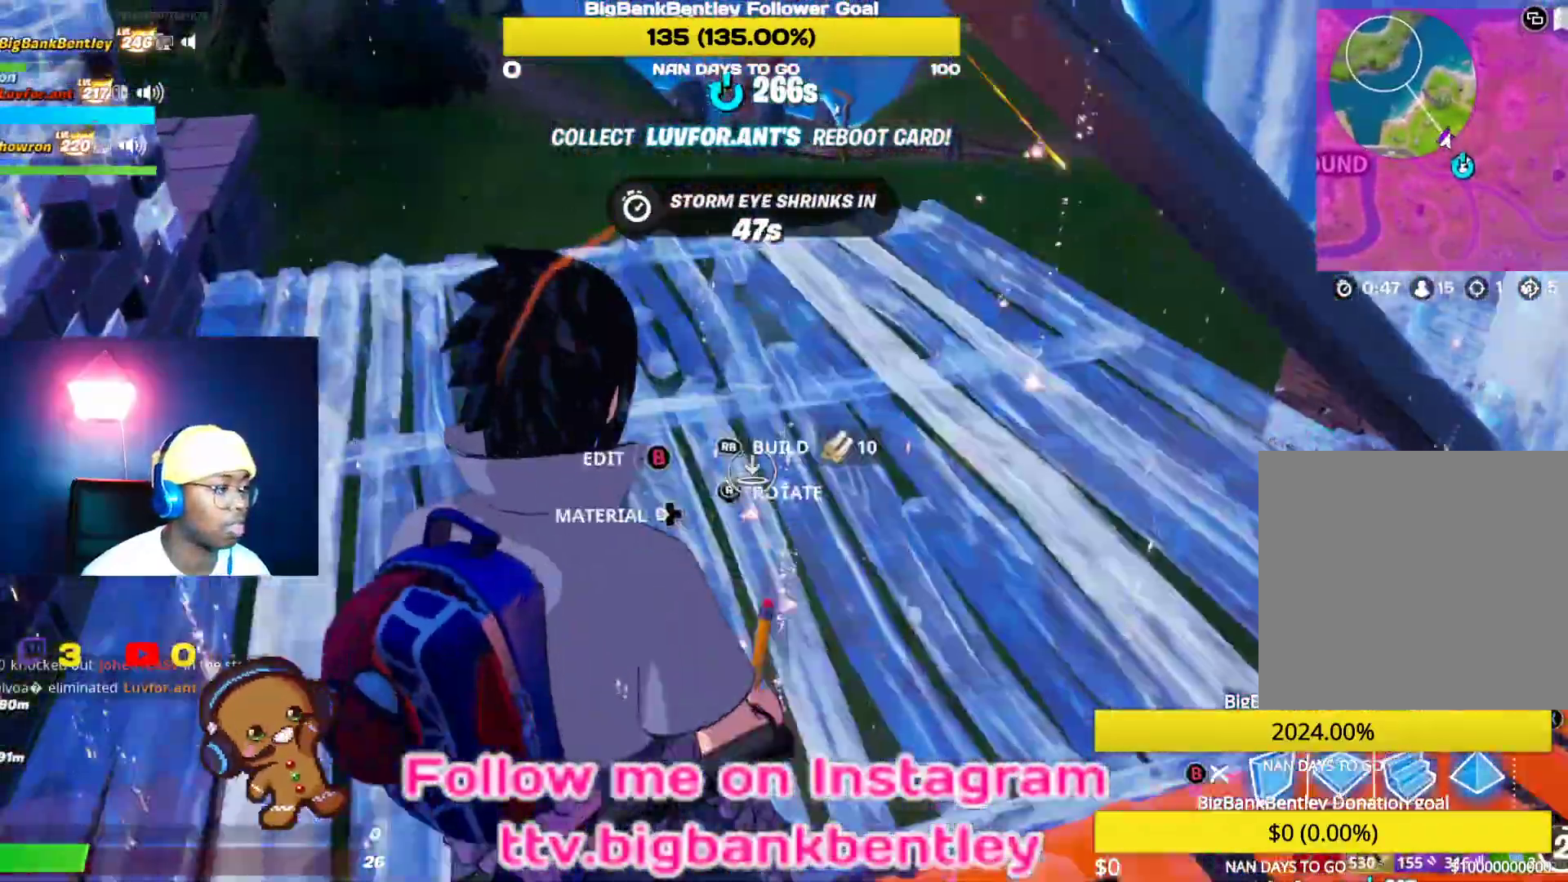
{"buttons": [], "left_stick": "up-left", "right_stick": "right", "events": [[33, "right_stick", "up-left"], [350, "right_stick", "center"], [467, "right_stick", "right"], [483, "R1", "up"]]}
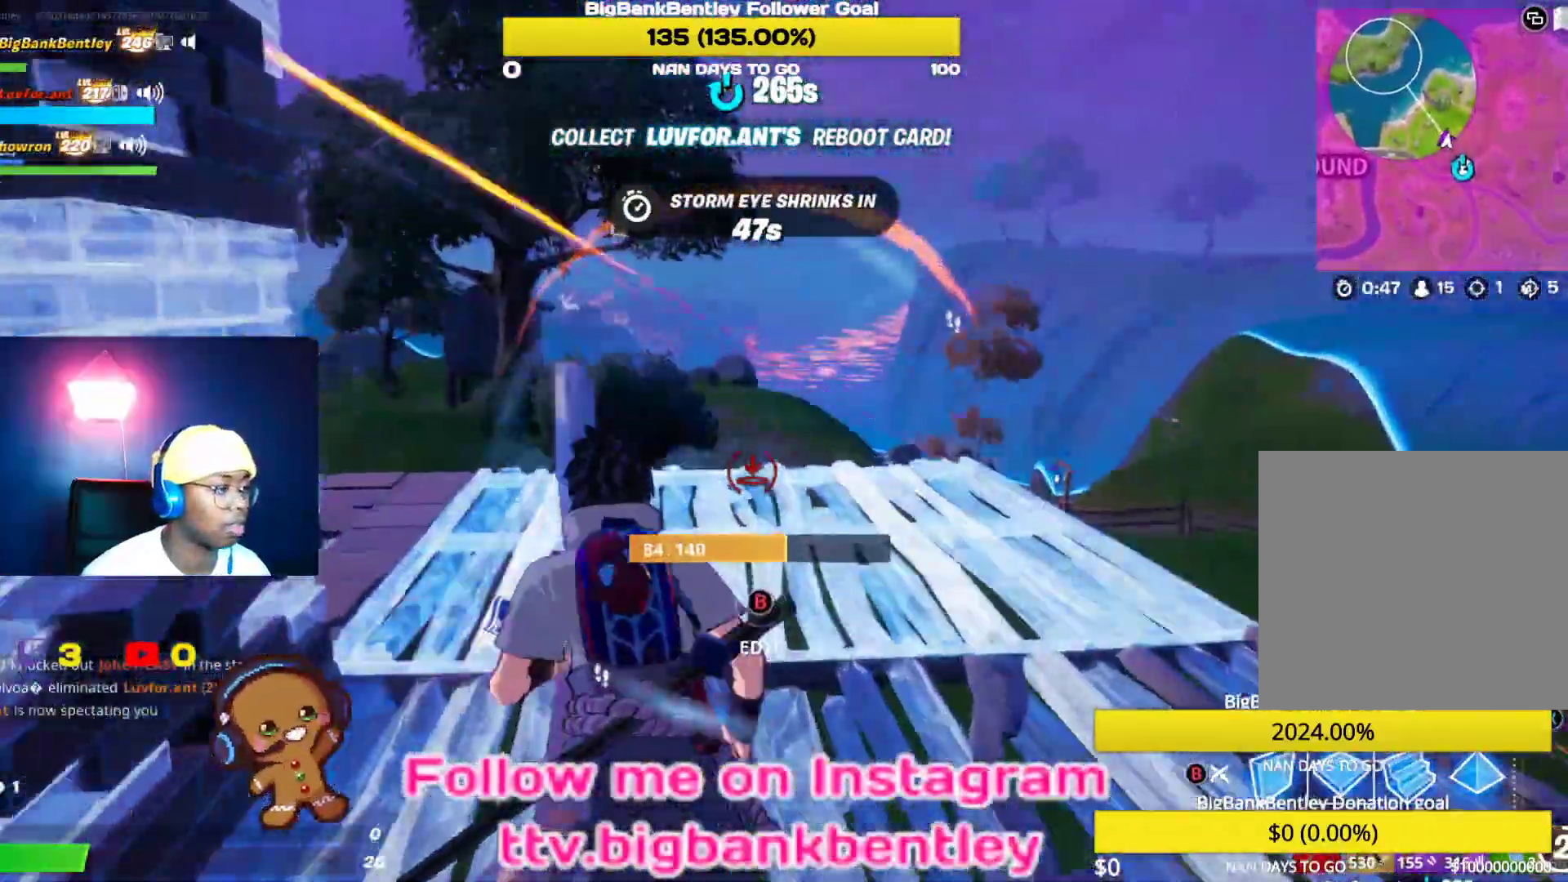
{"buttons": ["R2"], "left_stick": "down-left", "right_stick": "left", "events": [[133, "R2", "down"], [133, "right_stick", "up-right"], [317, "right_stick", "right"], [450, "right_stick", "left"], [483, "left_stick", "down-left"]]}
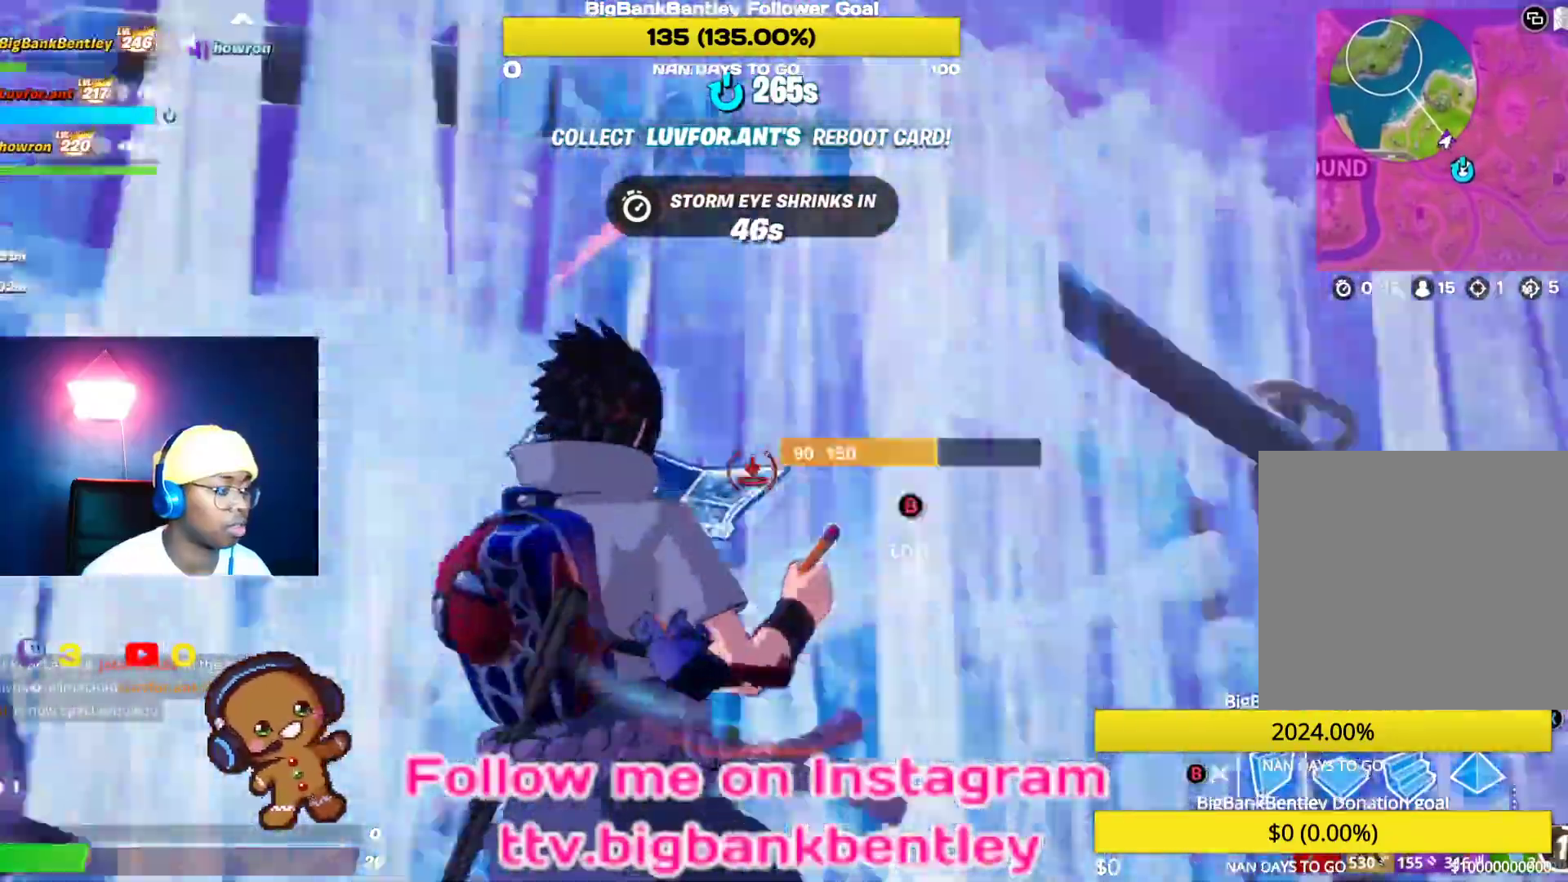
{"buttons": [], "left_stick": "right", "right_stick": "down-left", "events": [[133, "right_stick", "right"], [150, "left_stick", "down-right"], [200, "R2", "up"], [250, "left_stick", "right"], [417, "right_stick", "down-left"]]}
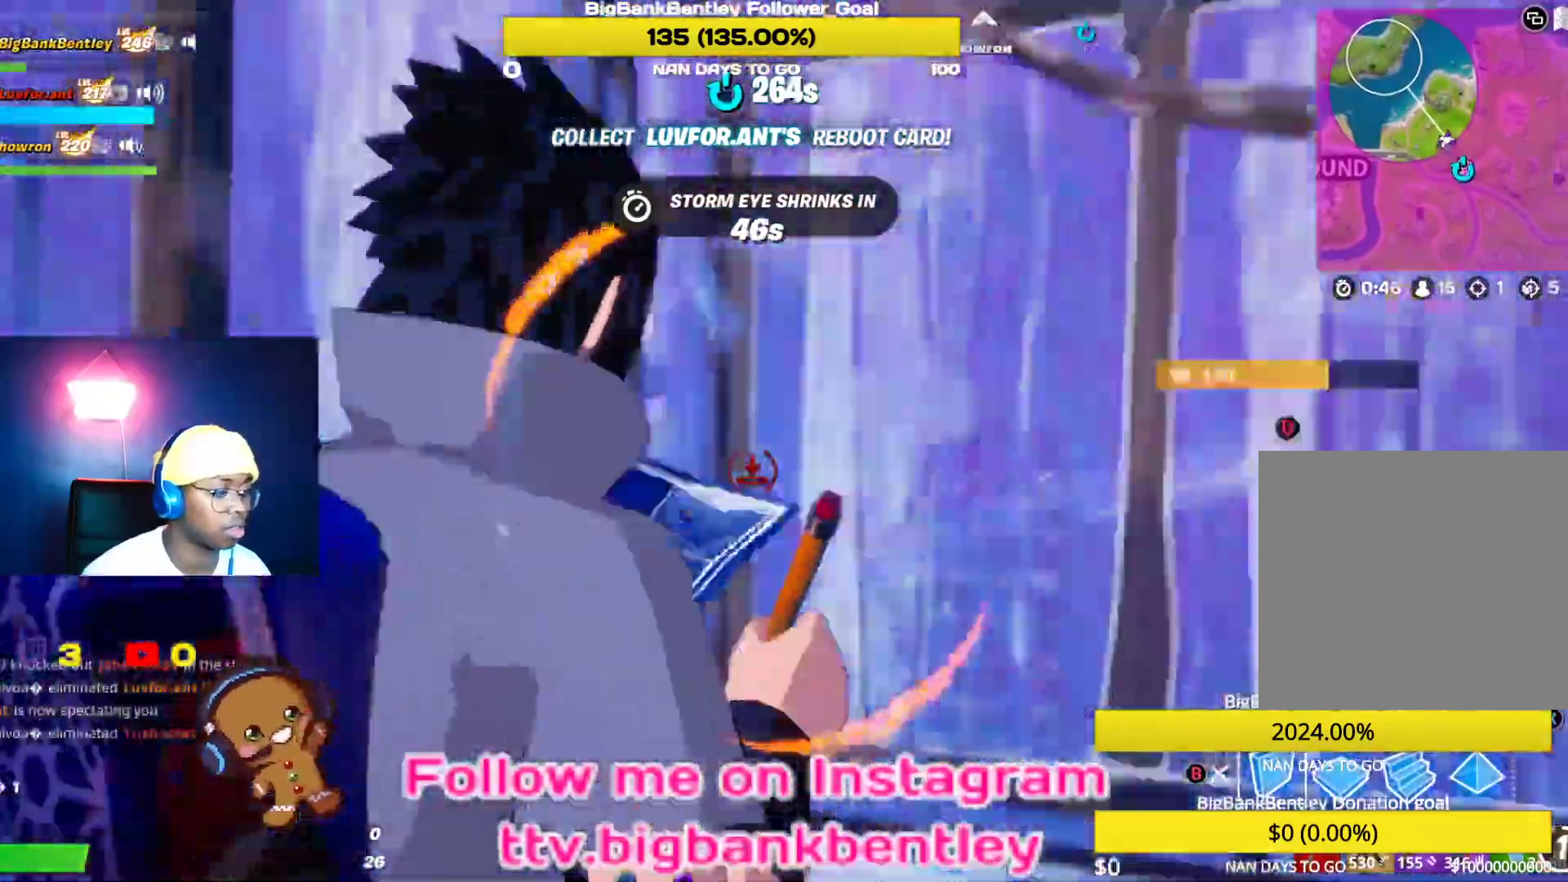
{"buttons": [], "left_stick": "down", "right_stick": "right", "events": [[67, "left_stick", "up-right"], [67, "right_stick", "center"], [183, "right_stick", "up-right"], [283, "left_stick", "up-left"], [317, "right_stick", "right"], [450, "left_stick", "down-left"], [500, "left_stick", "down"]]}
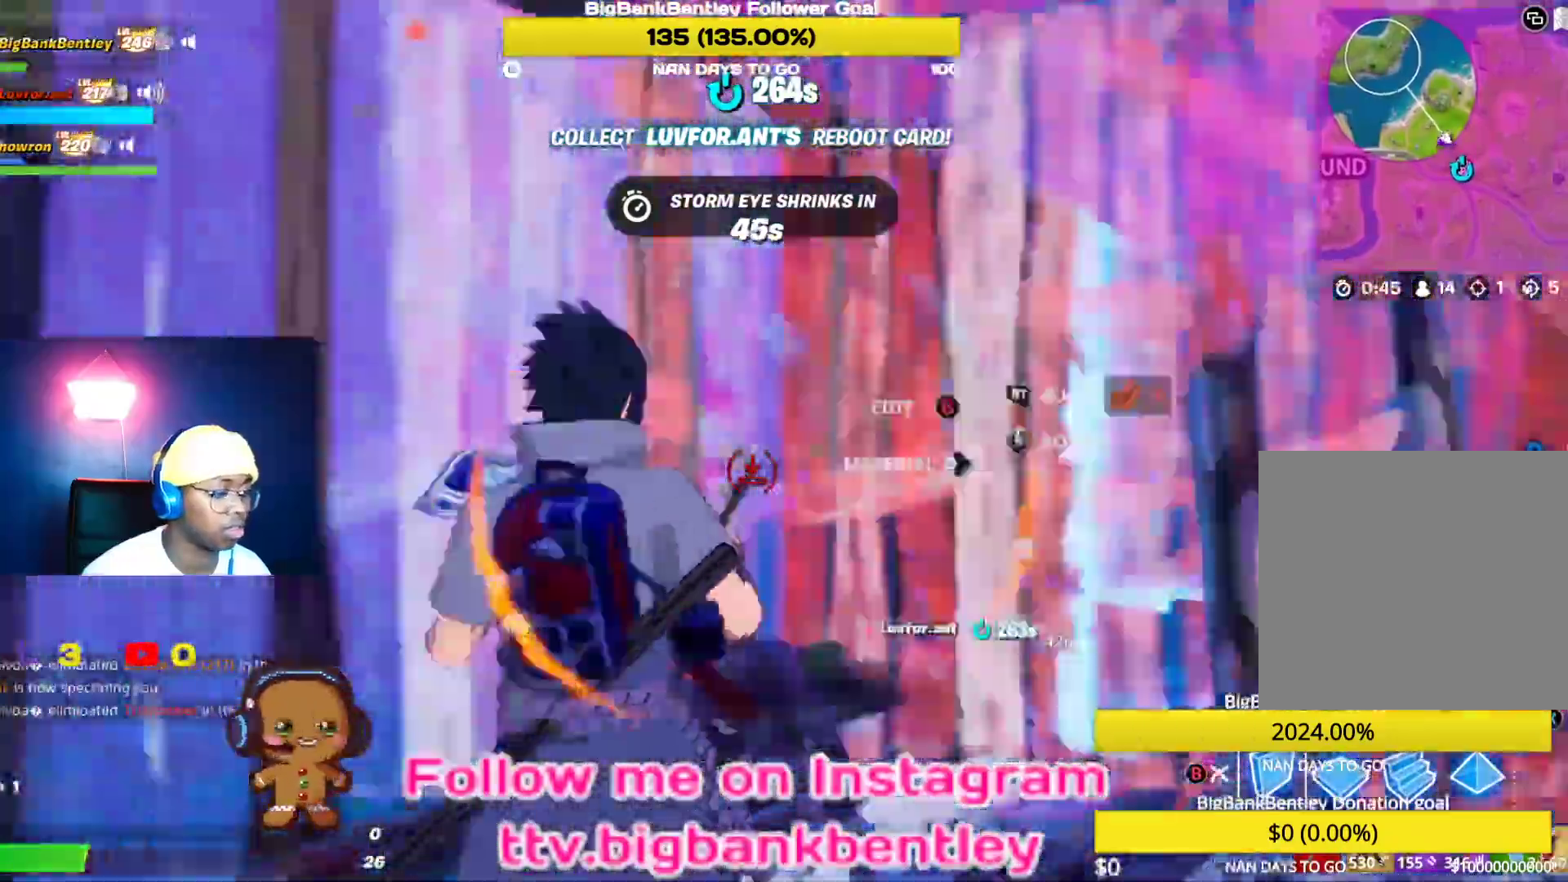
{"buttons": ["R2"], "left_stick": "left", "right_stick": "left", "events": [[117, "left_stick", "down-right"], [217, "R2", "down"], [317, "left_stick", "up-left"], [333, "right_stick", "center"], [417, "left_stick", "left"], [417, "right_stick", "left"]]}
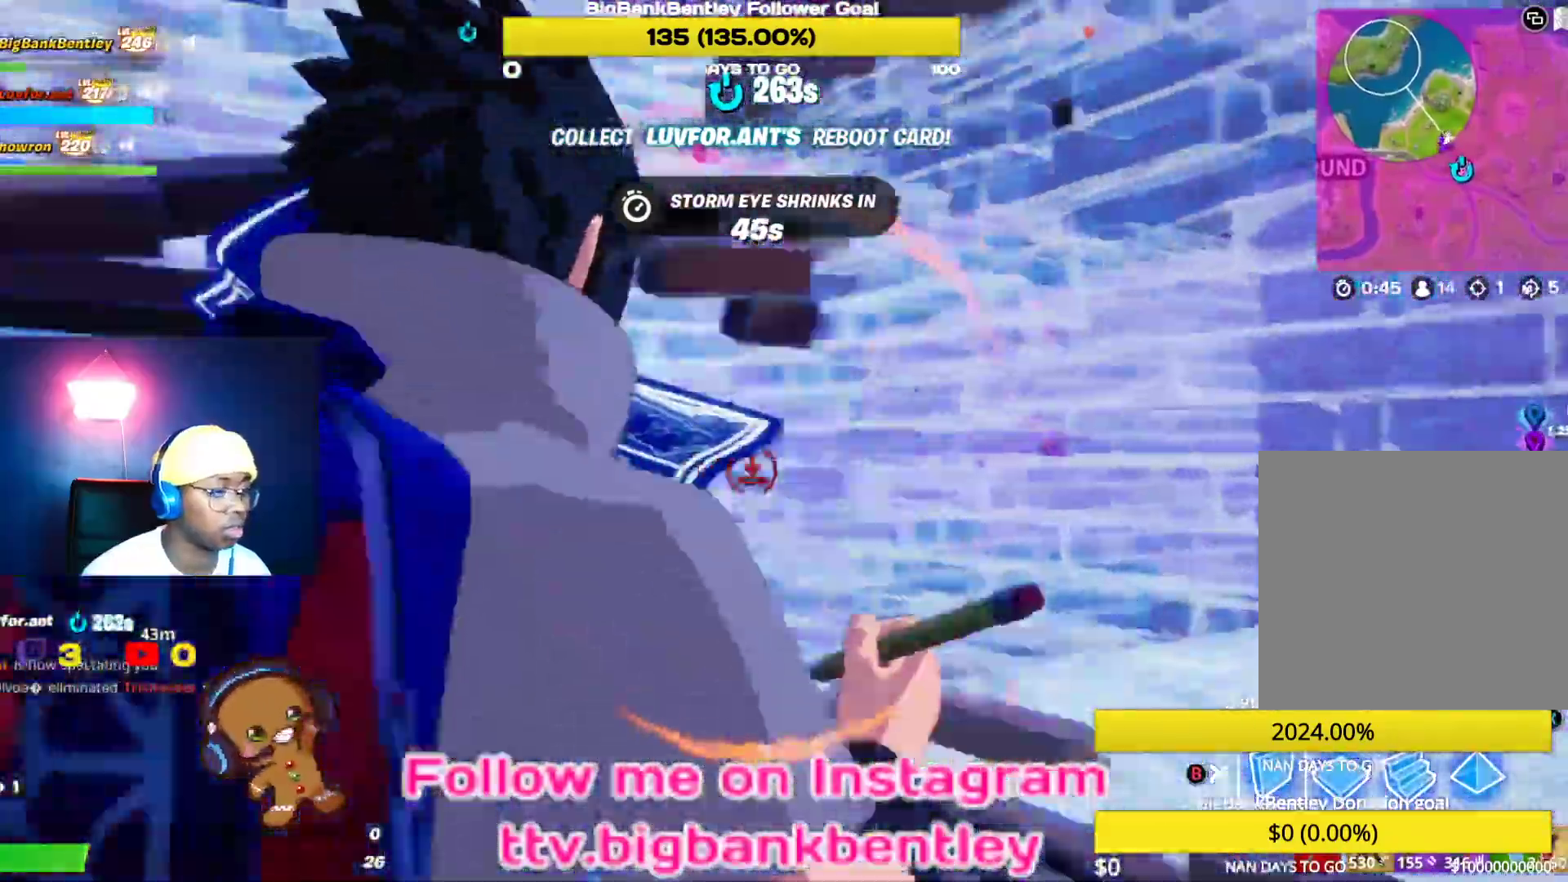
{"buttons": [], "left_stick": "right", "right_stick": "left", "events": [[133, "left_stick", "down"], [133, "right_stick", "center"], [200, "R2", "up"], [233, "left_stick", "right"], [483, "right_stick", "left"]]}
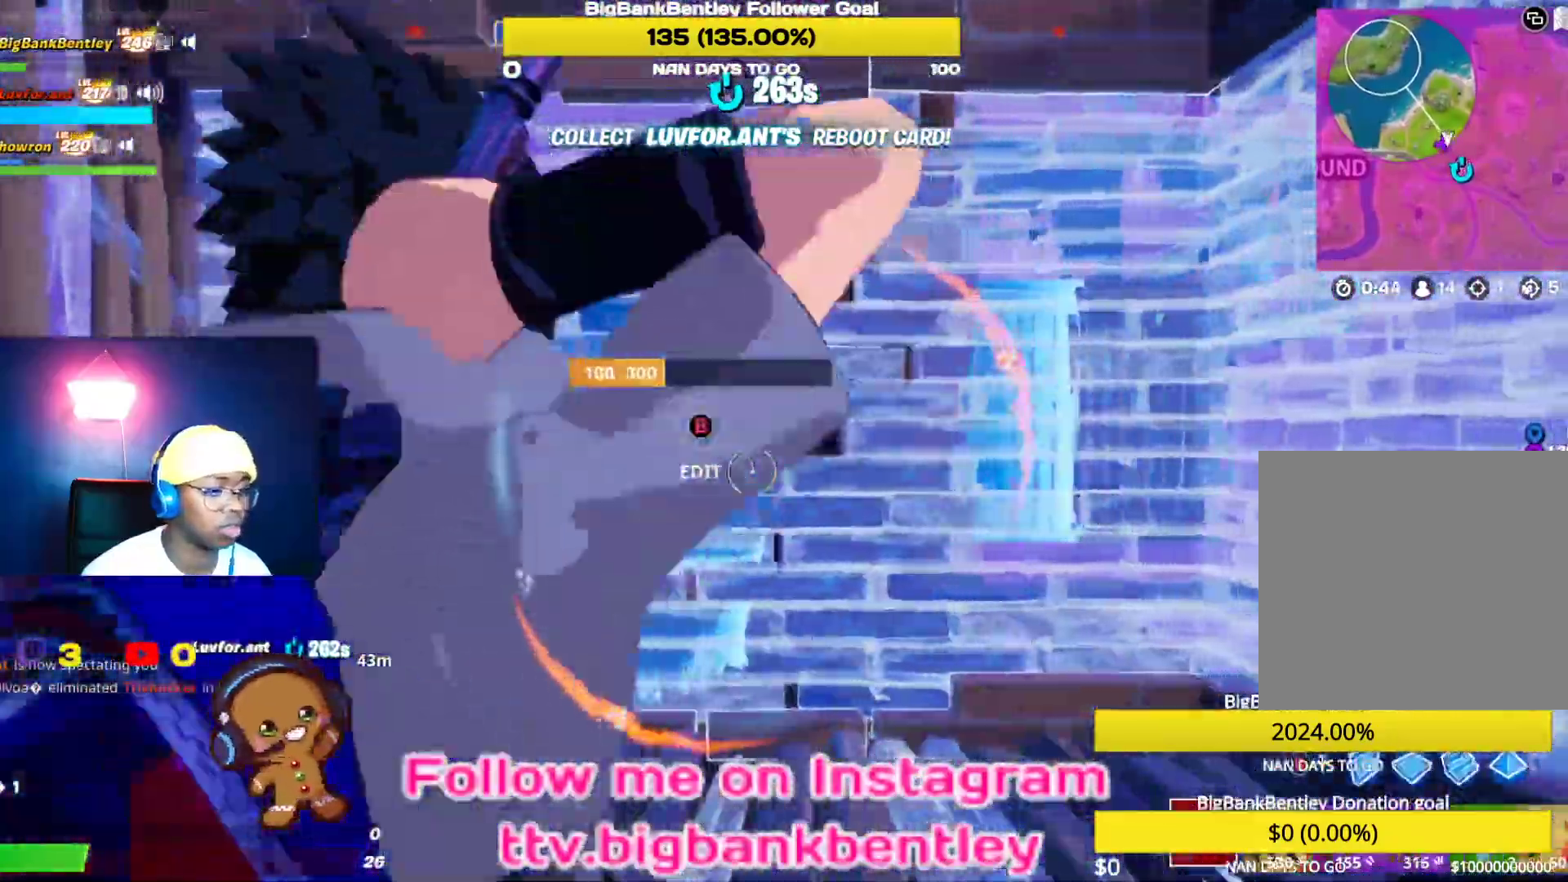
{"buttons": [], "left_stick": "up-right", "right_stick": "left"}
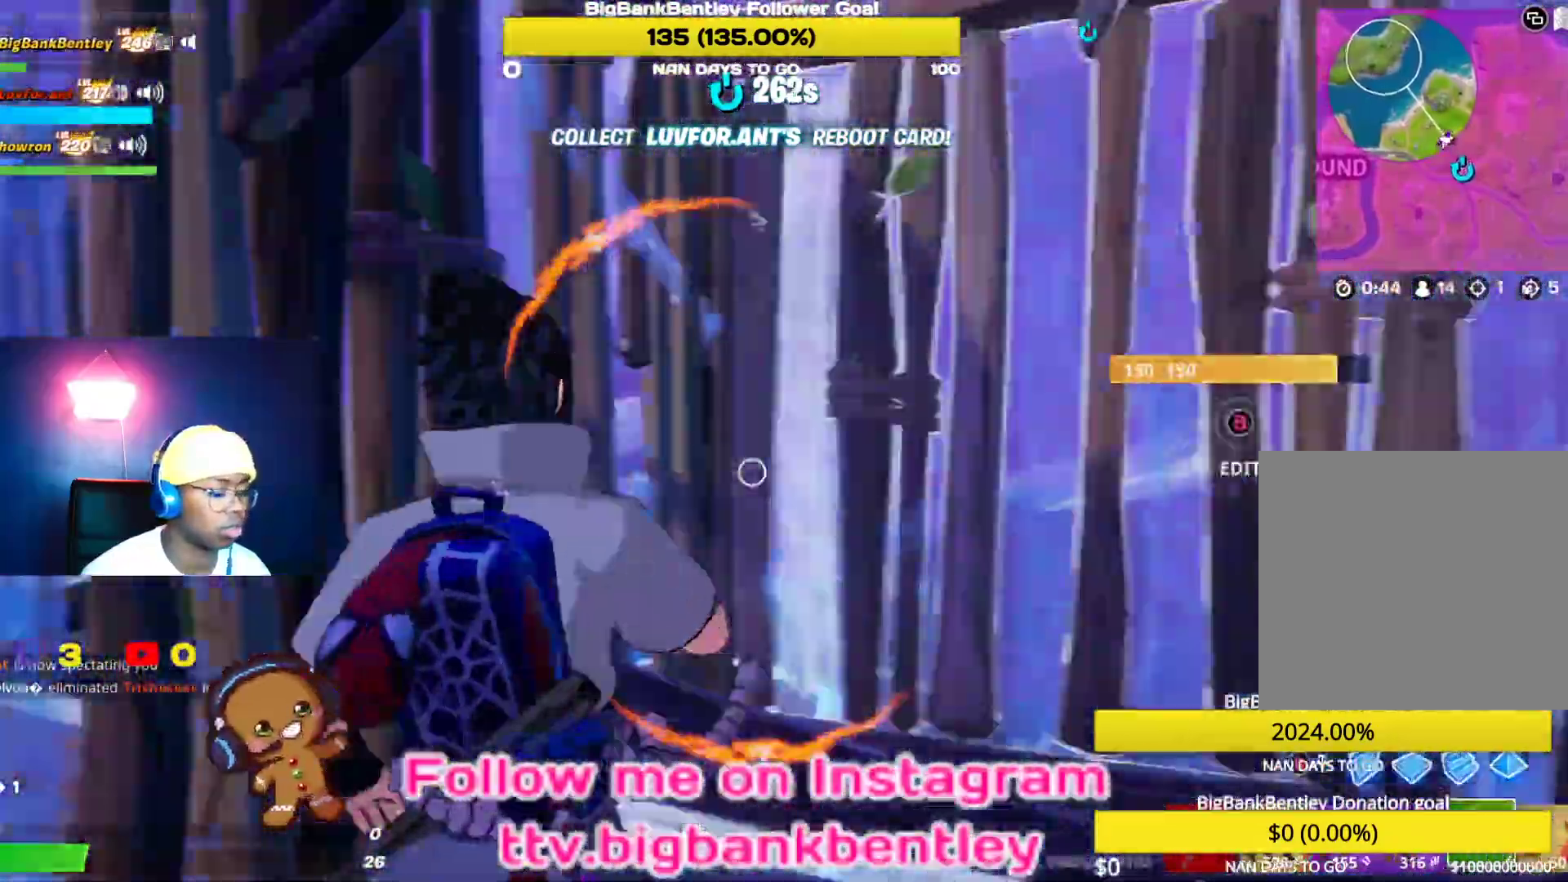
{"buttons": [], "left_stick": "center", "right_stick": "left", "events": [[150, "R2", "down"], [217, "left_stick", "center"], [267, "R2", "up"], [317, "R2", "down"], [483, "R2", "up"]]}
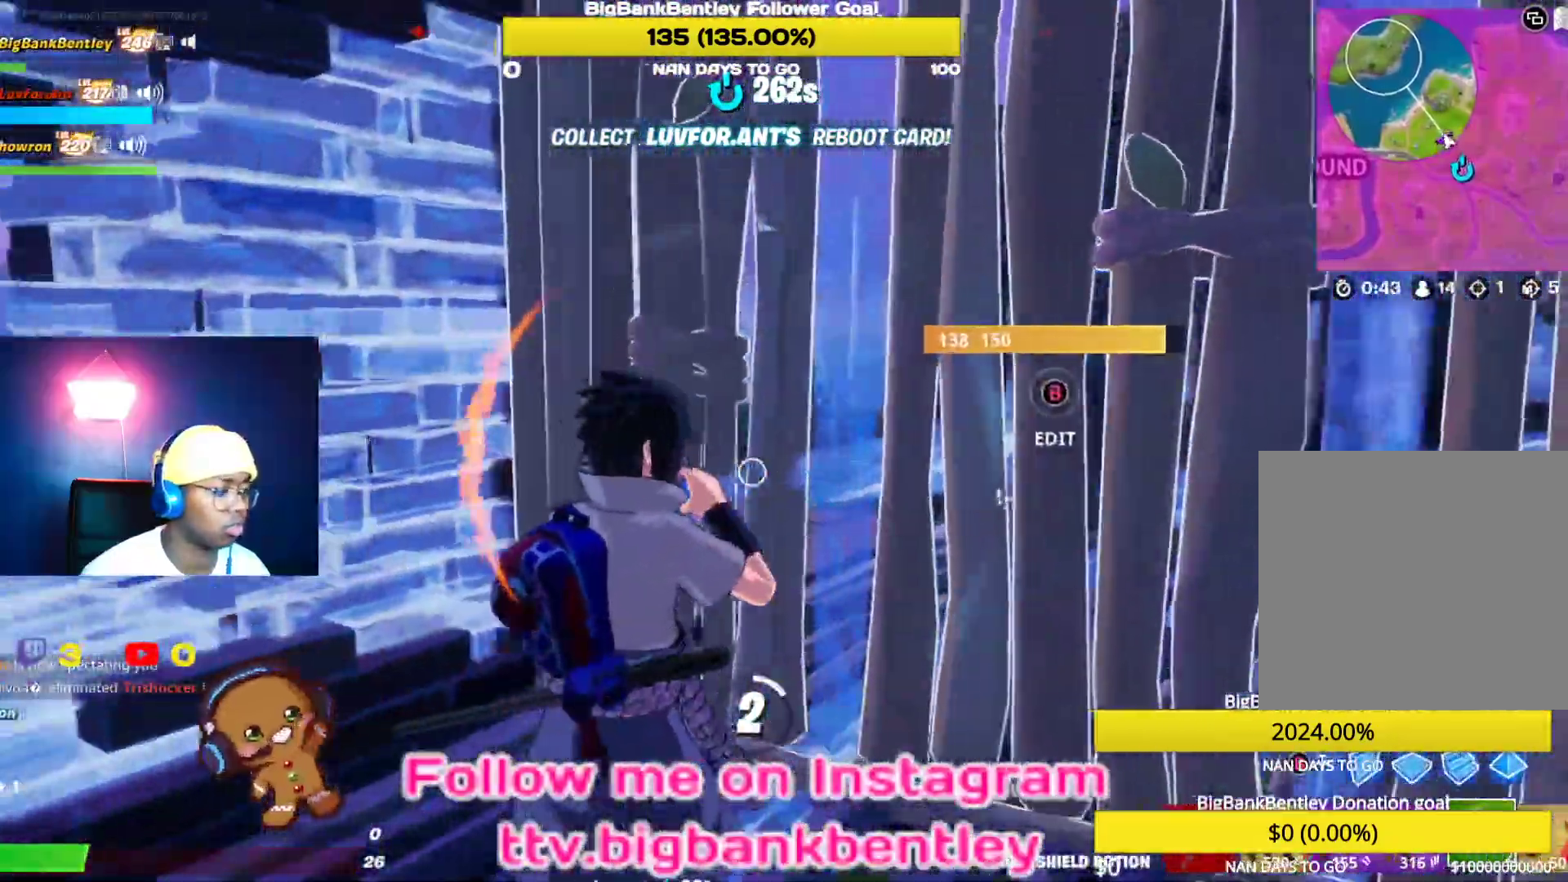
{"buttons": ["R3"], "left_stick": "center", "right_stick": "center", "events": [[67, "right_stick", "center"], [200, "R3", "down"], [300, "R3", "up"], [383, "R3", "down"]]}
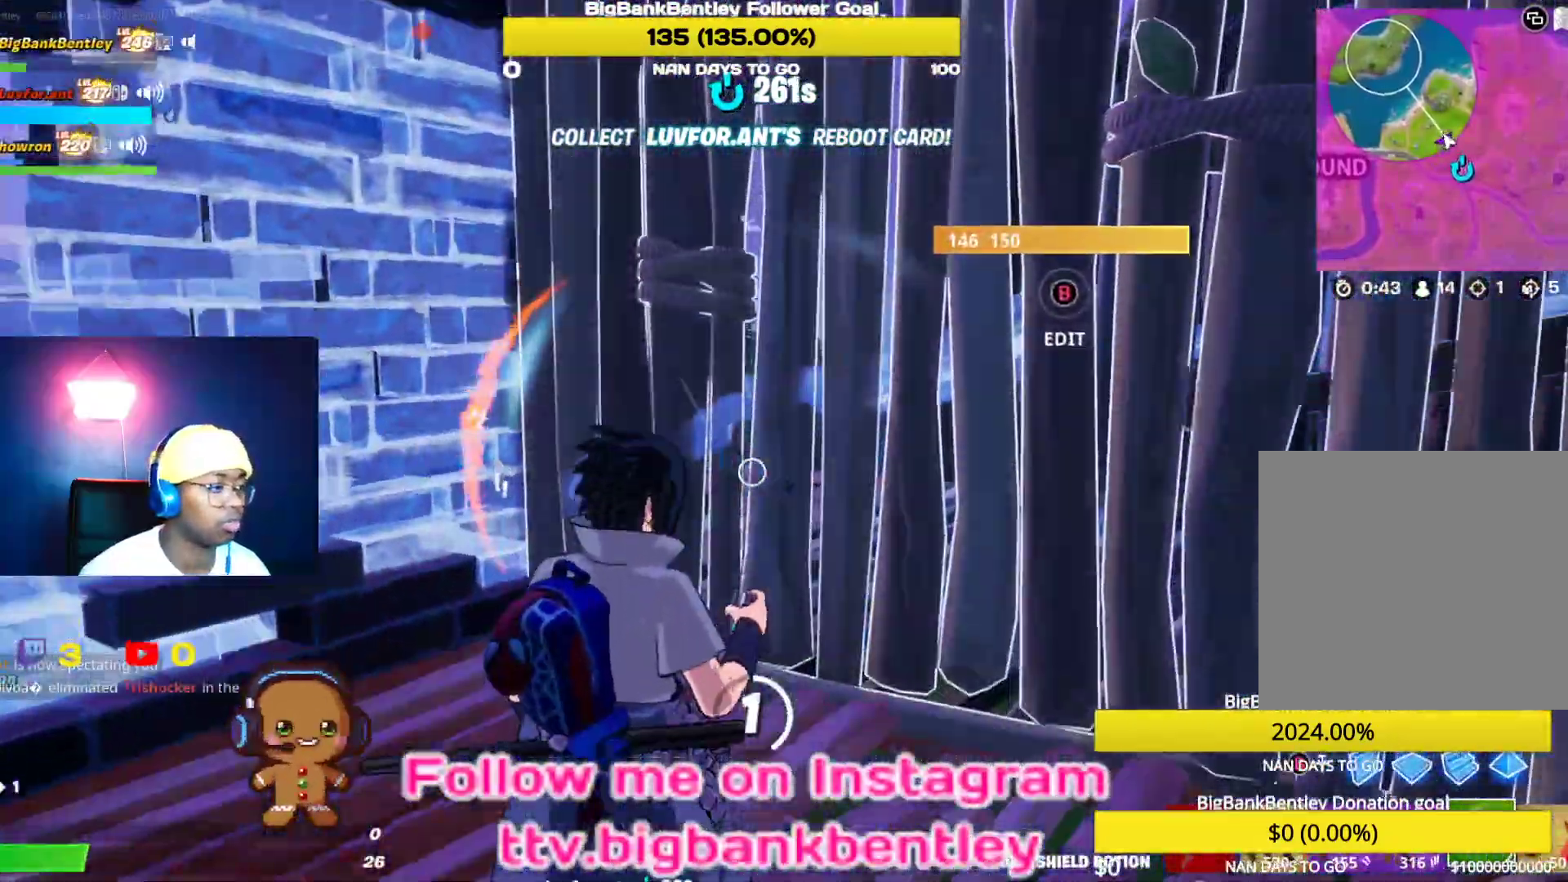
{"buttons": [], "left_stick": "center", "right_stick": "left", "events": [[17, "R3", "up"], [33, "right_stick", "left"]]}
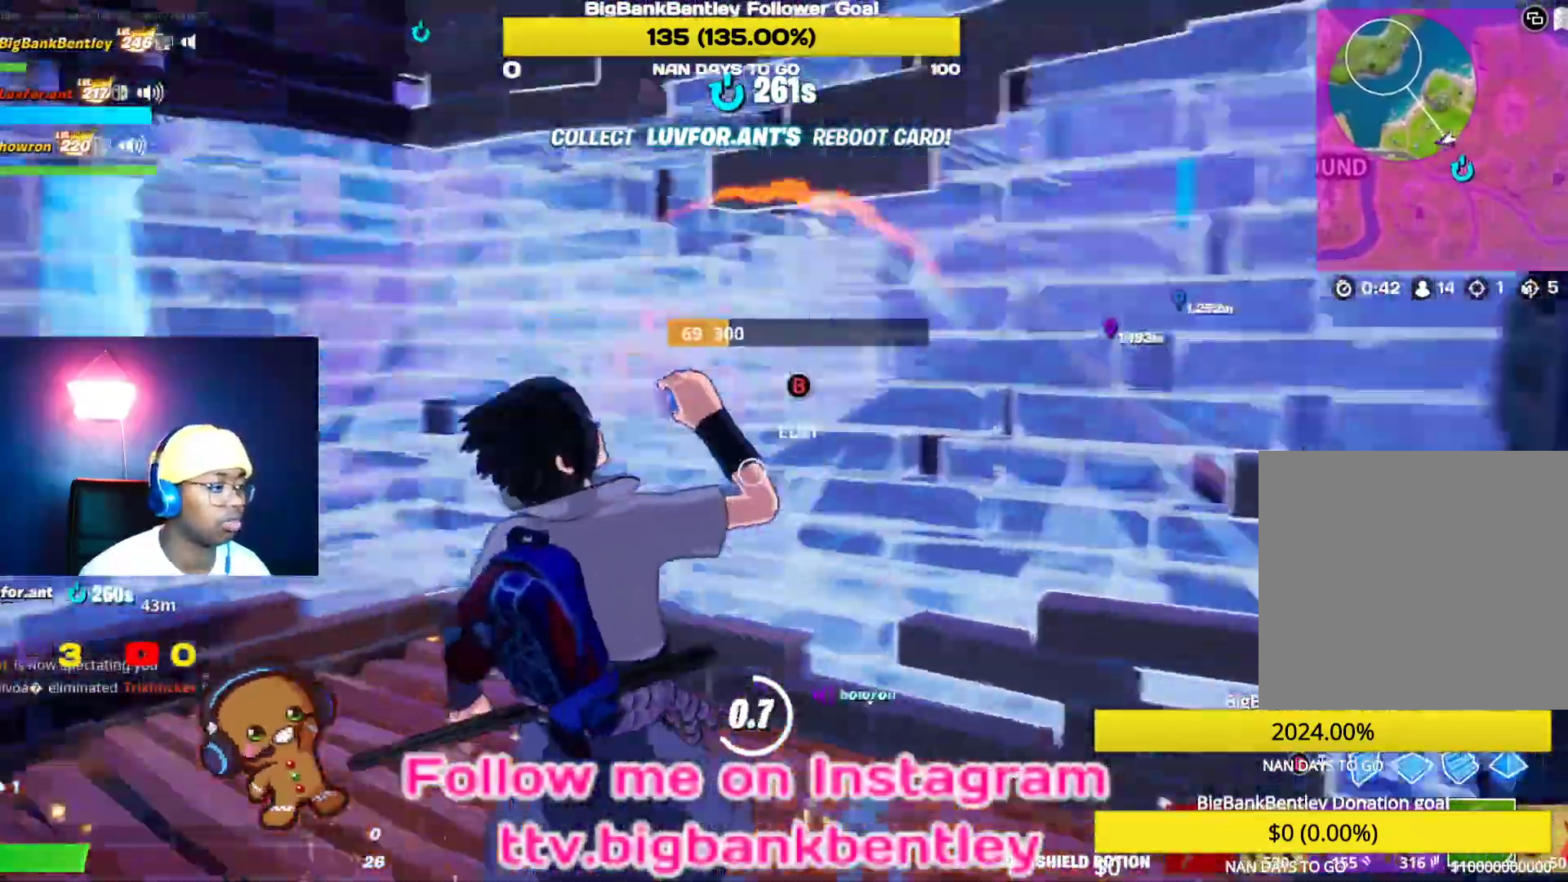
{"buttons": [], "left_stick": "center", "right_stick": "left", "events": []}
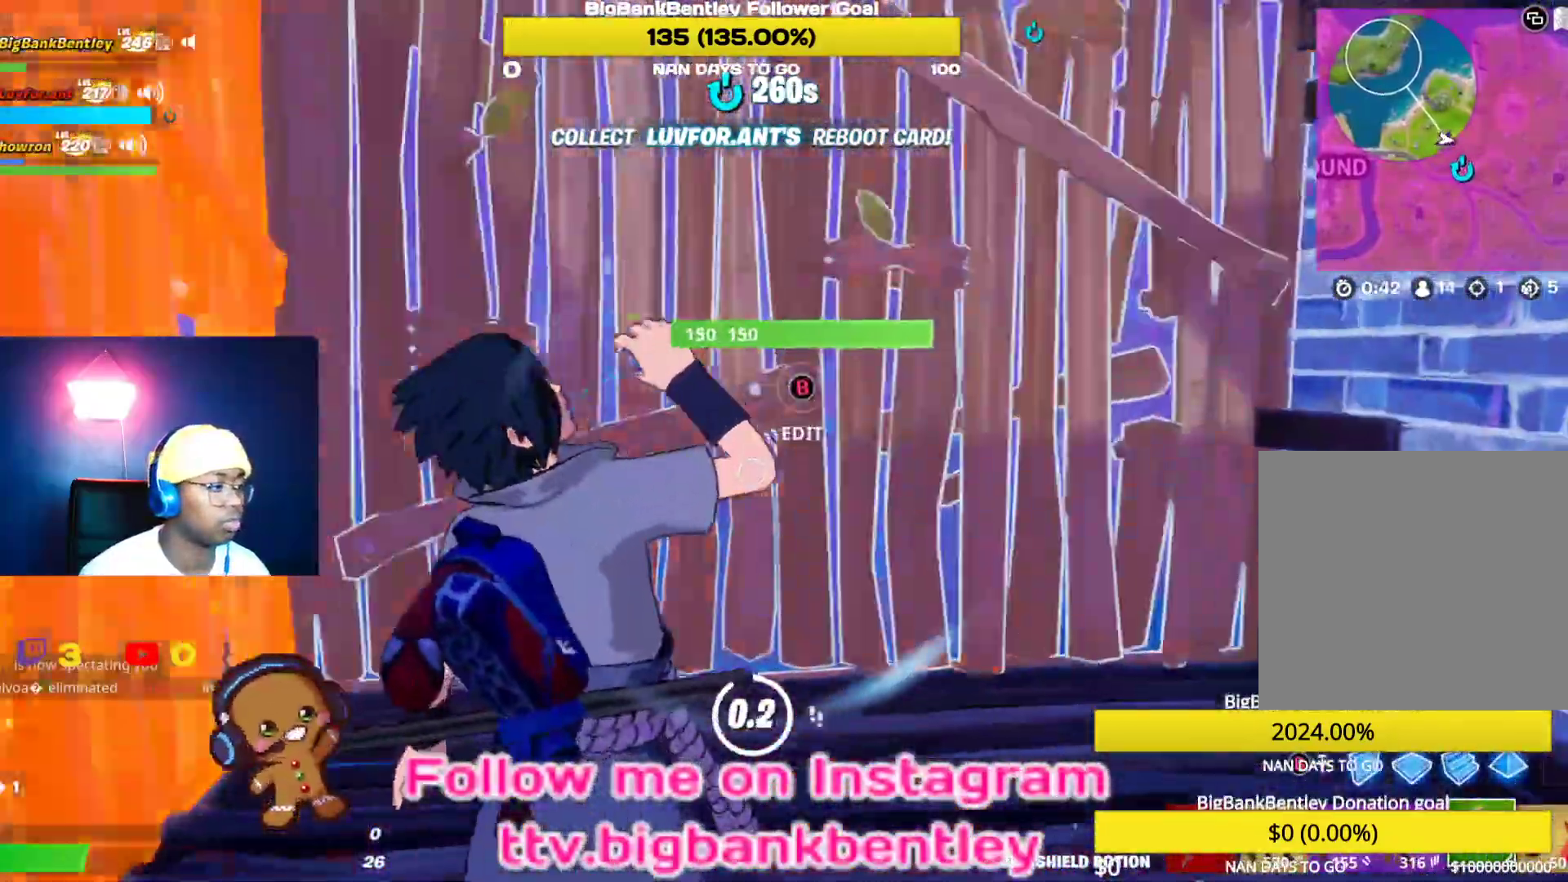
{"buttons": [], "left_stick": "down-left", "right_stick": "center", "events": [[33, "right_stick", "up-left"], [267, "right_stick", "center"], [317, "left_stick", "down-left"]]}
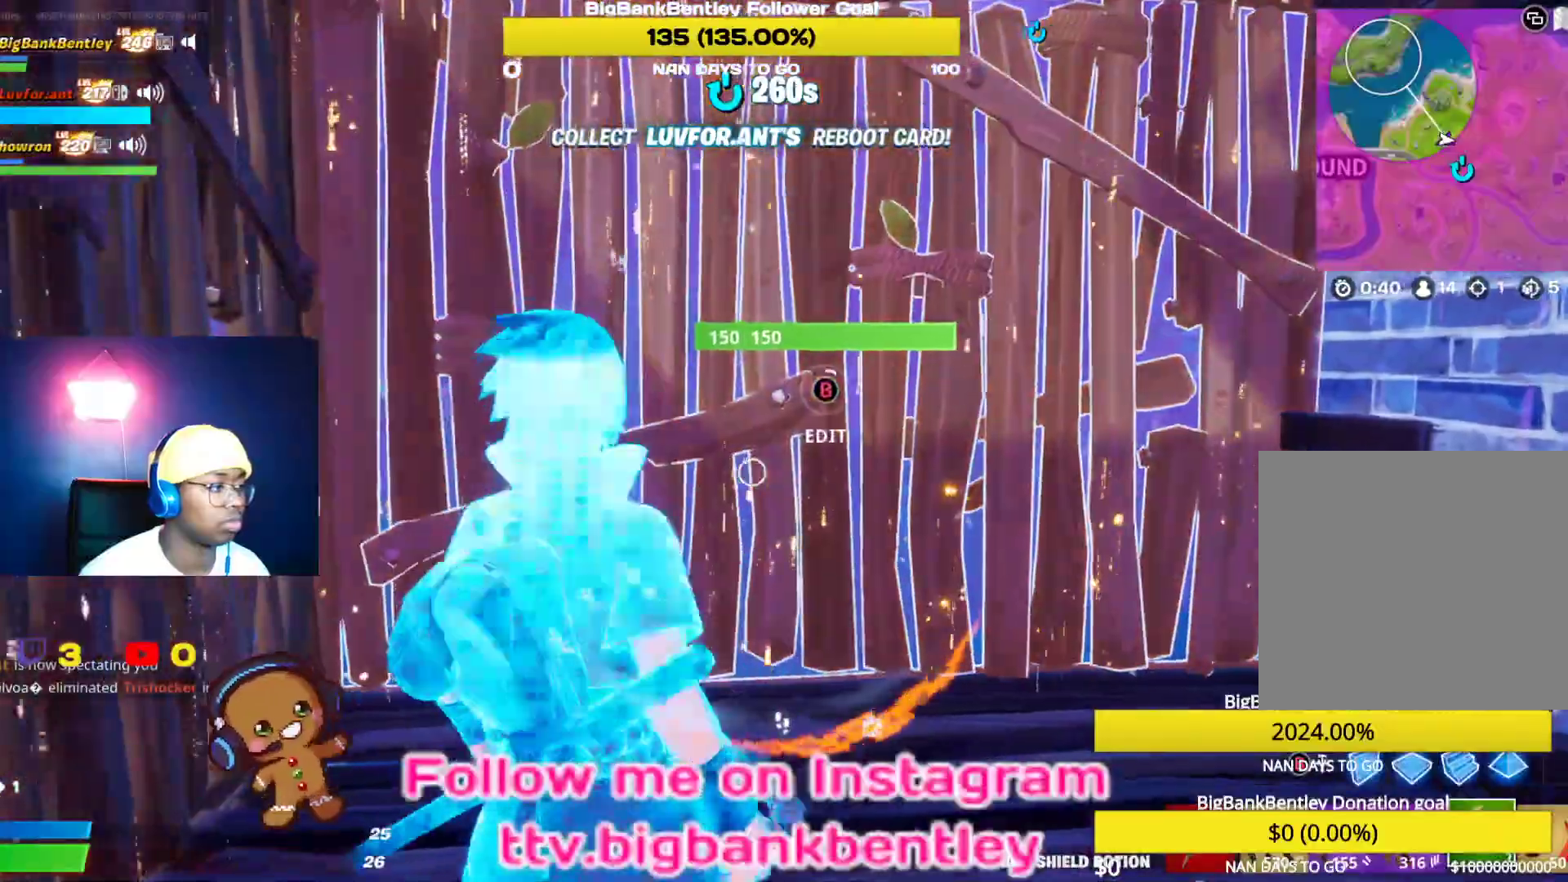
{"buttons": [], "left_stick": "up-left", "right_stick": "center", "events": [[167, "A", "down"], [167, "left_stick", "up-left"], [250, "A", "up"], [300, "L2", "down"], [483, "L2", "up"]]}
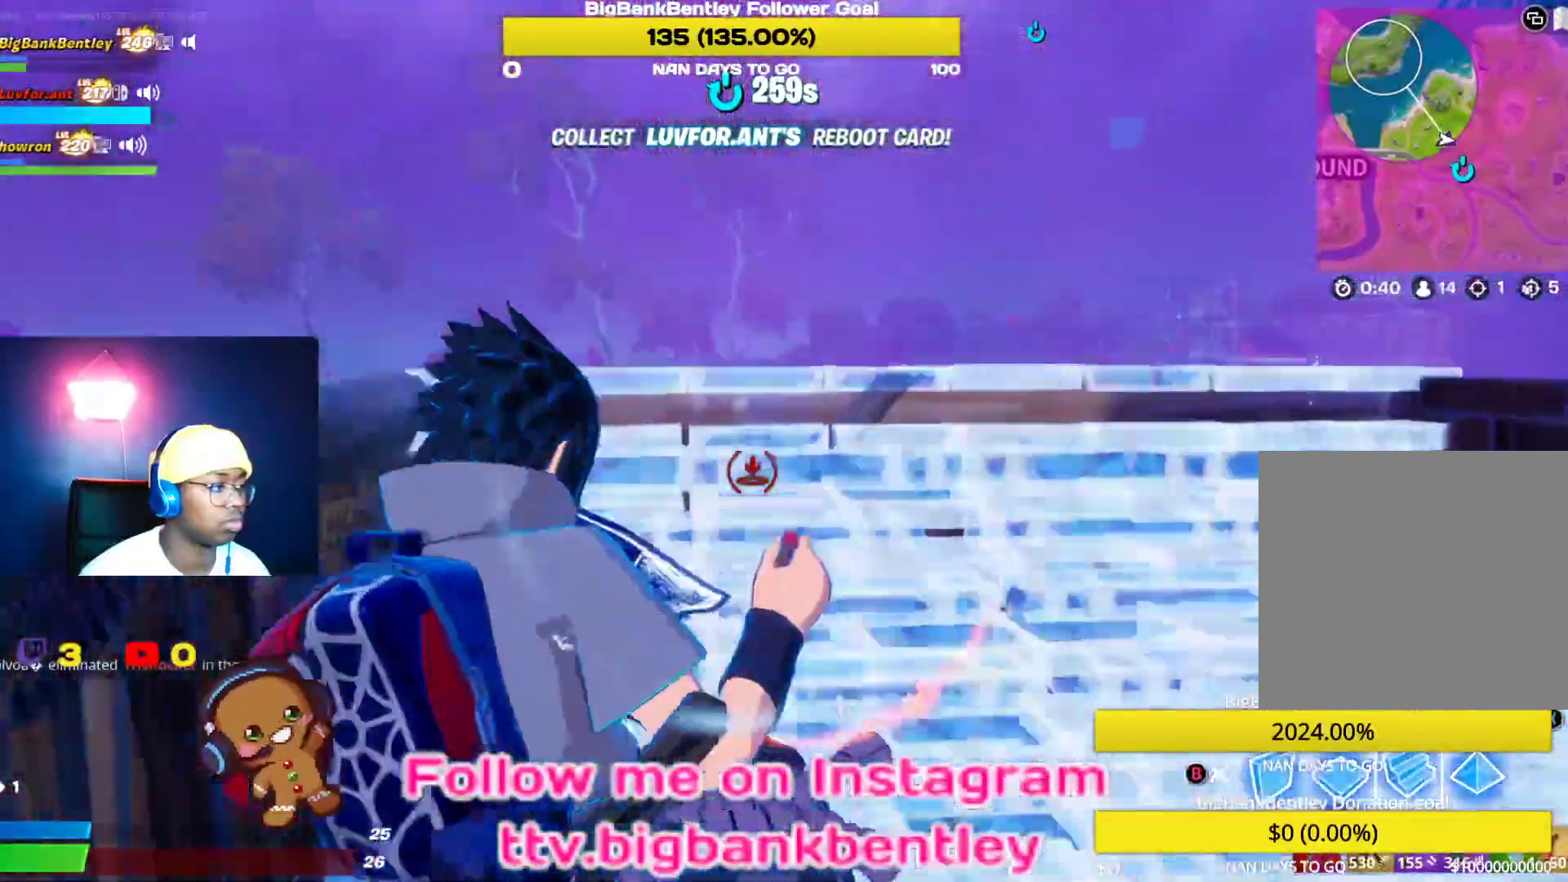
{"buttons": [], "left_stick": "up-right", "right_stick": "down-left", "events": [[117, "right_stick", "down-left"], [267, "left_stick", "up-right"]]}
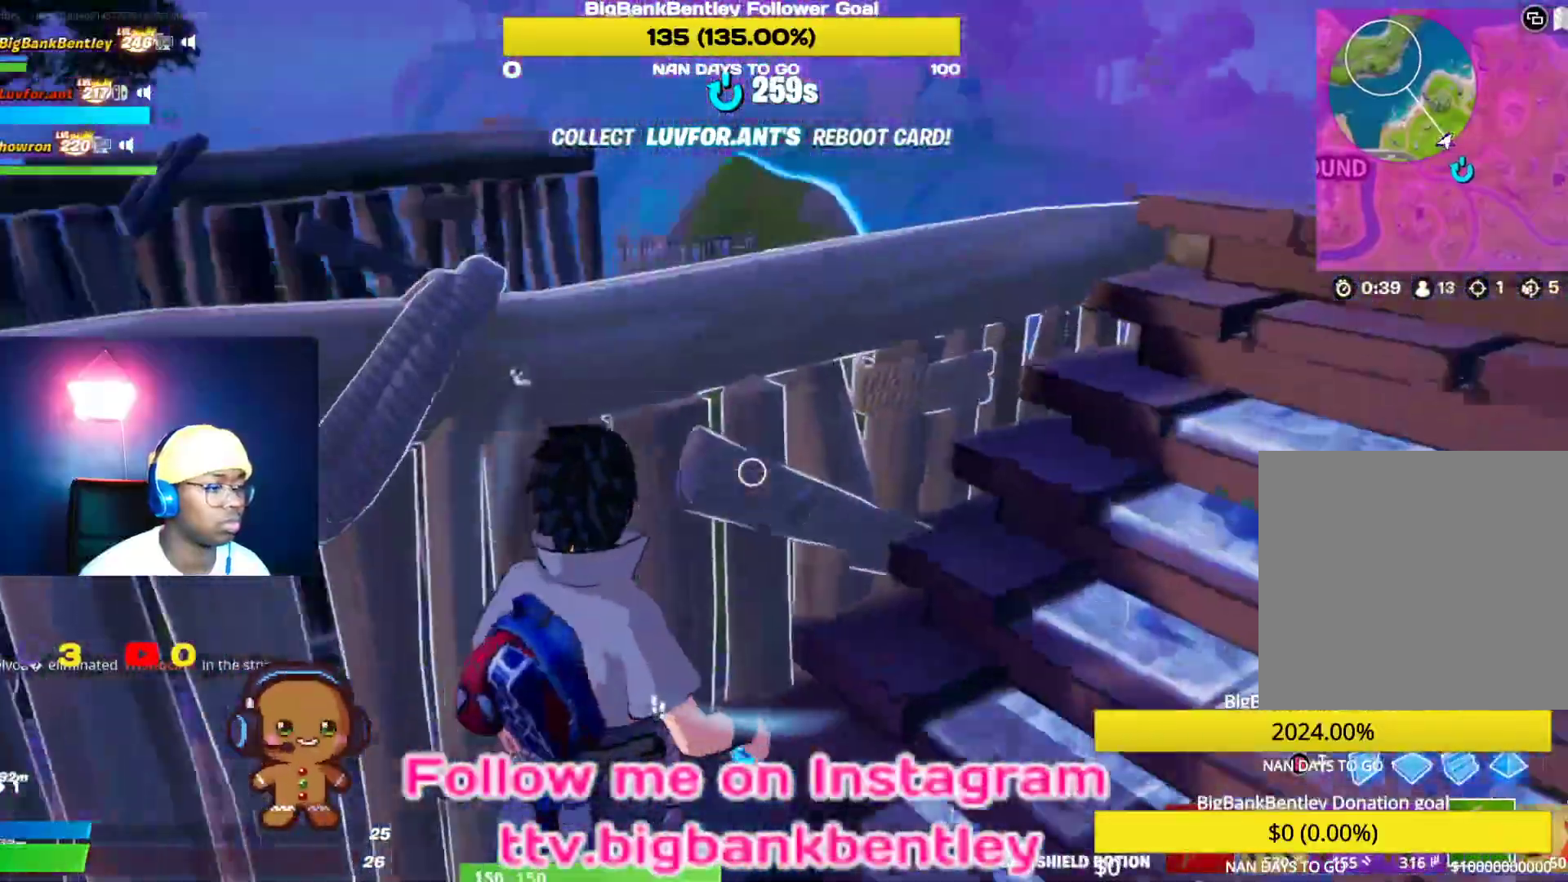
{"buttons": [], "left_stick": "center", "right_stick": "center", "events": [[50, "R2", "down"], [50, "right_stick", "center"], [167, "R2", "up"], [167, "right_stick", "down"], [200, "left_stick", "center"], [233, "R2", "down"], [333, "right_stick", "center"], [367, "R2", "up"]]}
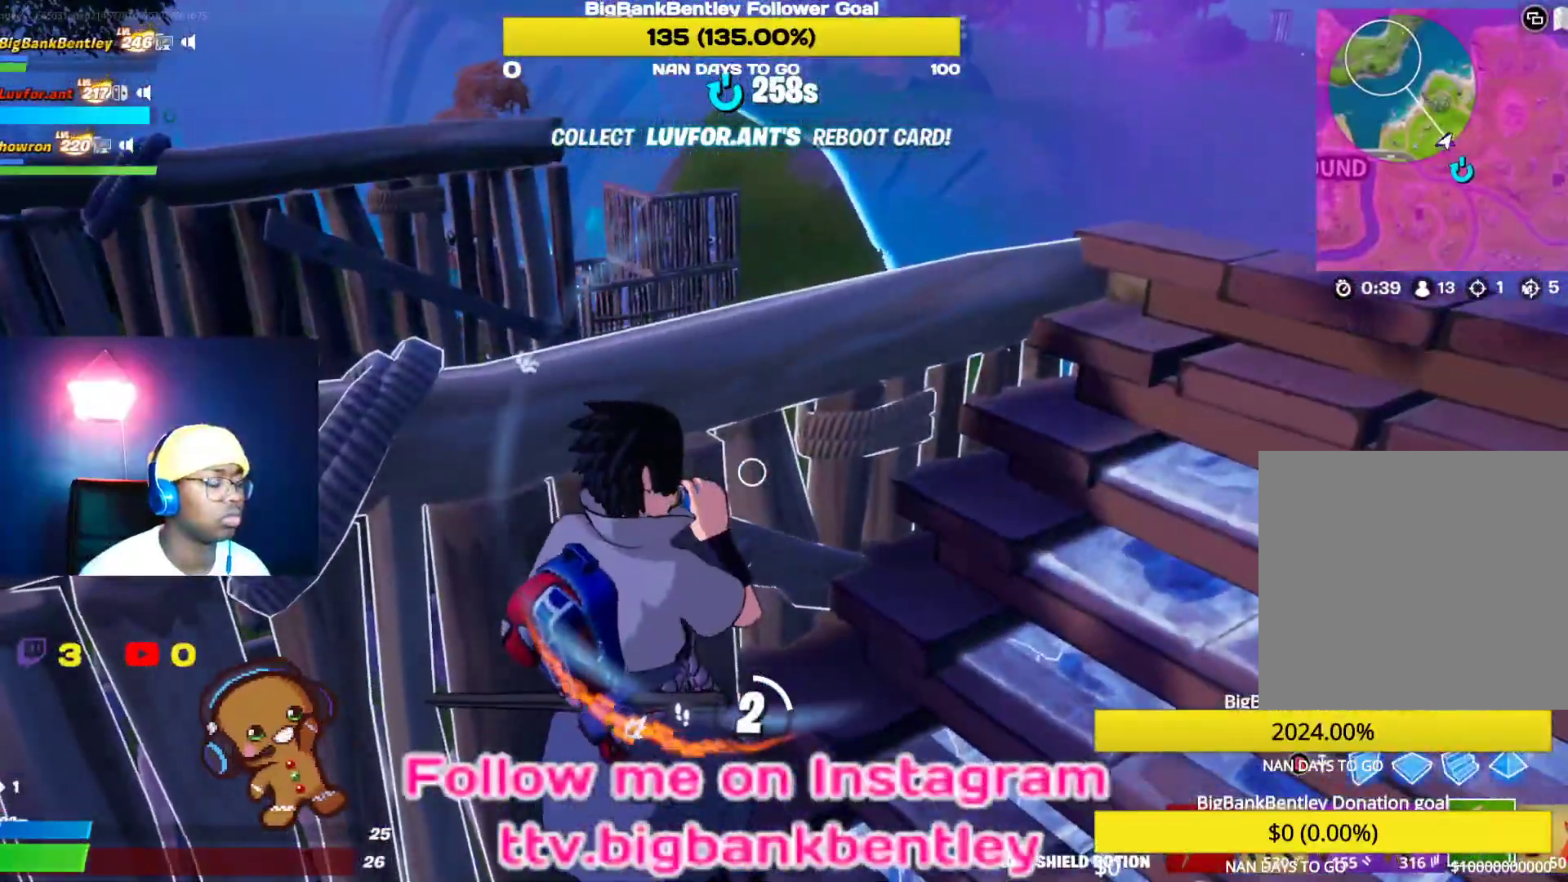
{"buttons": [], "left_stick": "center", "right_stick": "left", "events": [[17, "right_stick", "down-left"], [50, "R3", "down"], [183, "R3", "up"], [333, "right_stick", "left"]]}
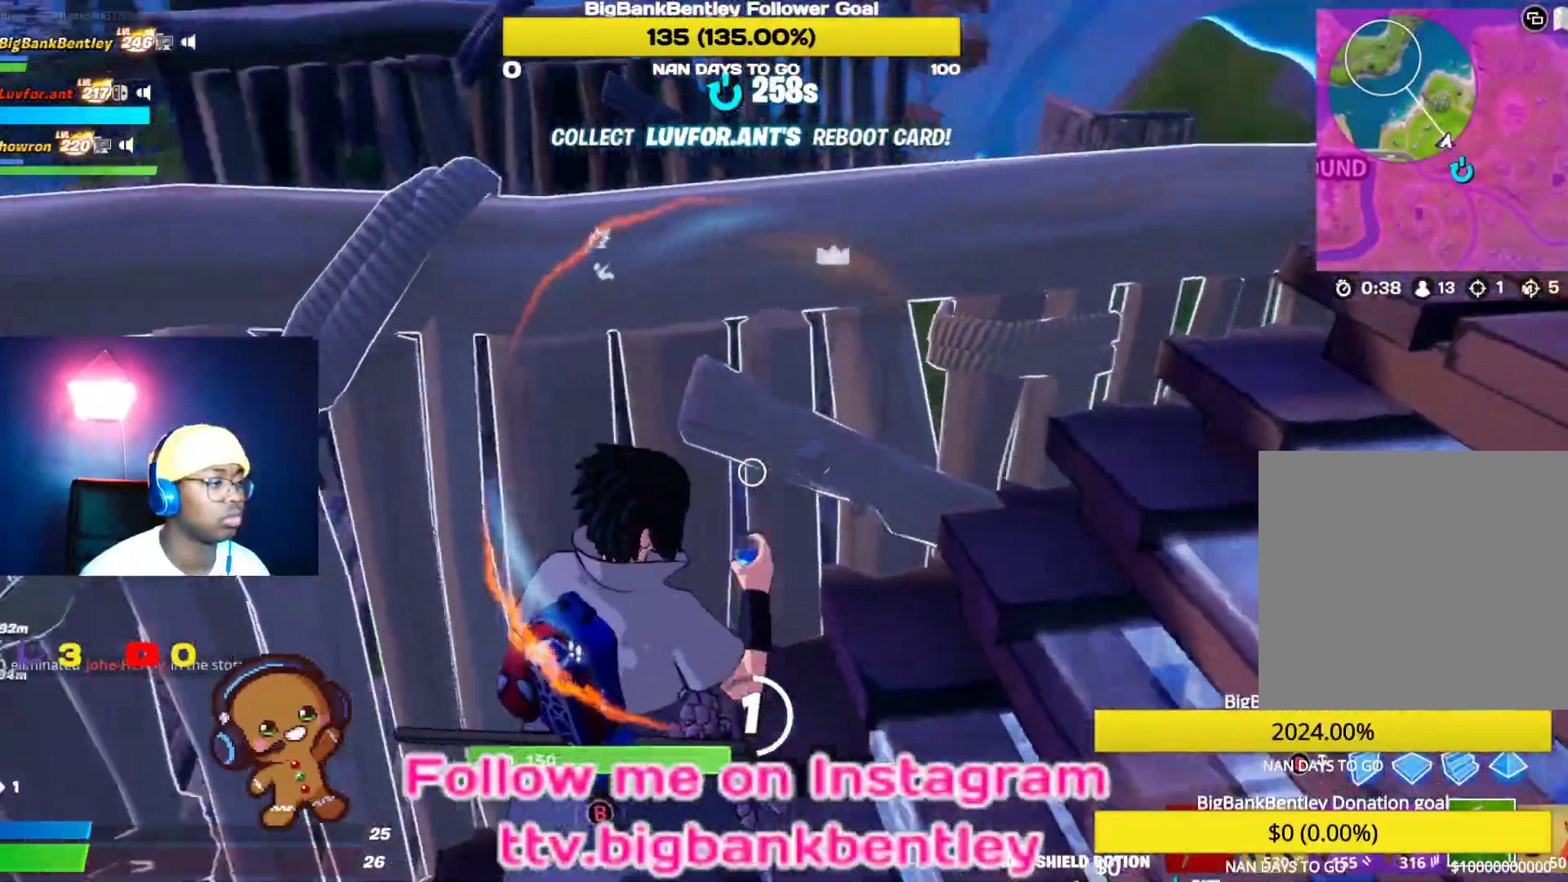
{"buttons": ["R3"], "left_stick": "center", "right_stick": "center", "events": [[183, "right_stick", "up-left"], [400, "right_stick", "center"], [450, "R3", "down"]]}
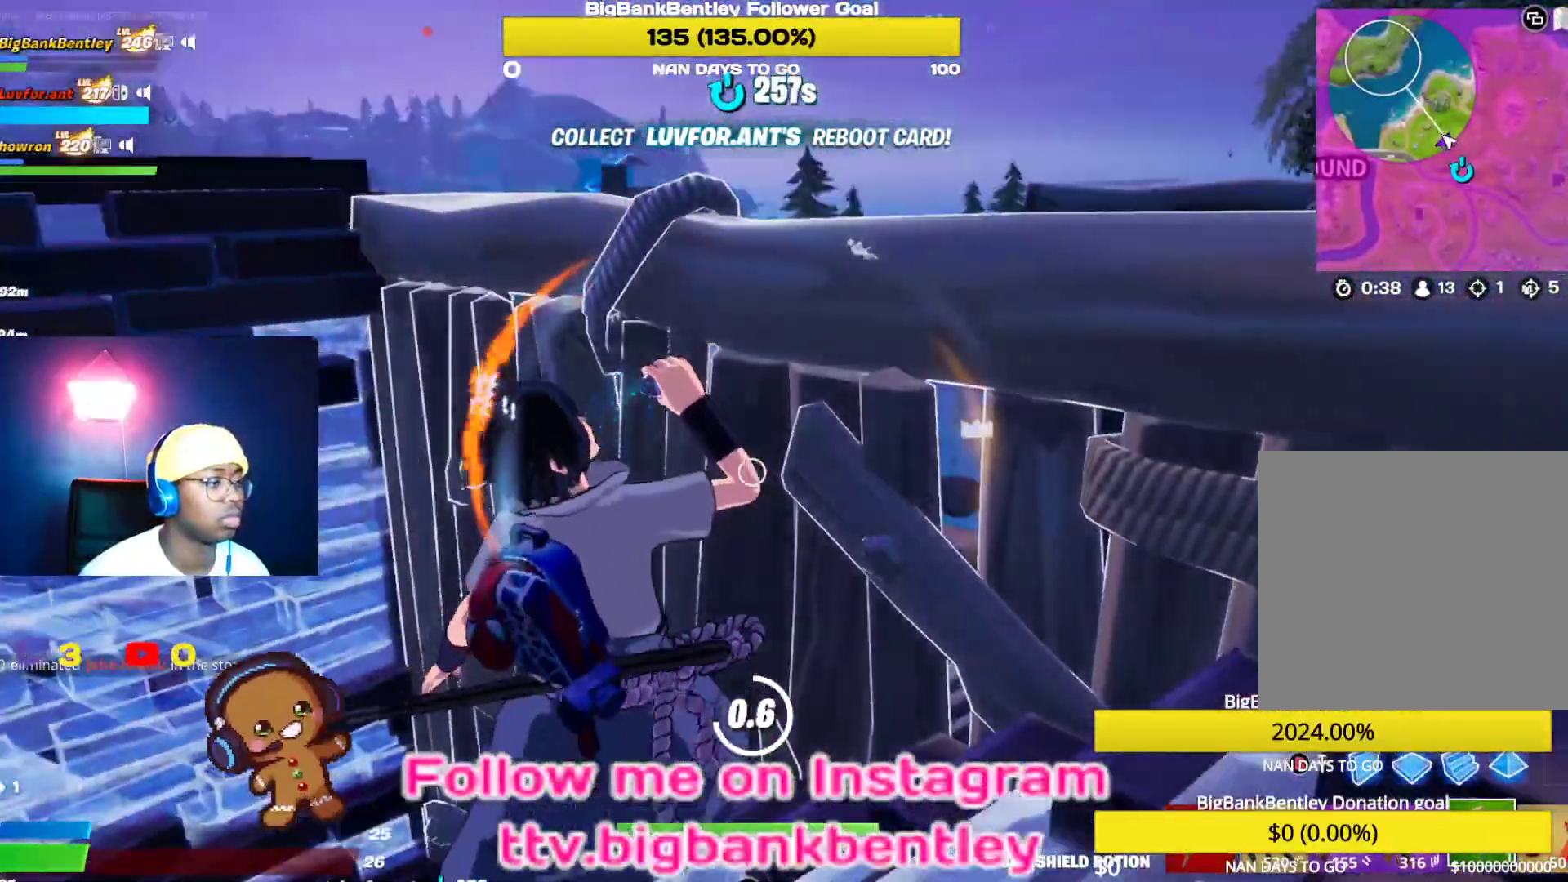
{"buttons": [], "left_stick": "center", "right_stick": "left", "events": [[83, "R3", "up"], [117, "right_stick", "right"], [433, "right_stick", "center"], [500, "right_stick", "left"]]}
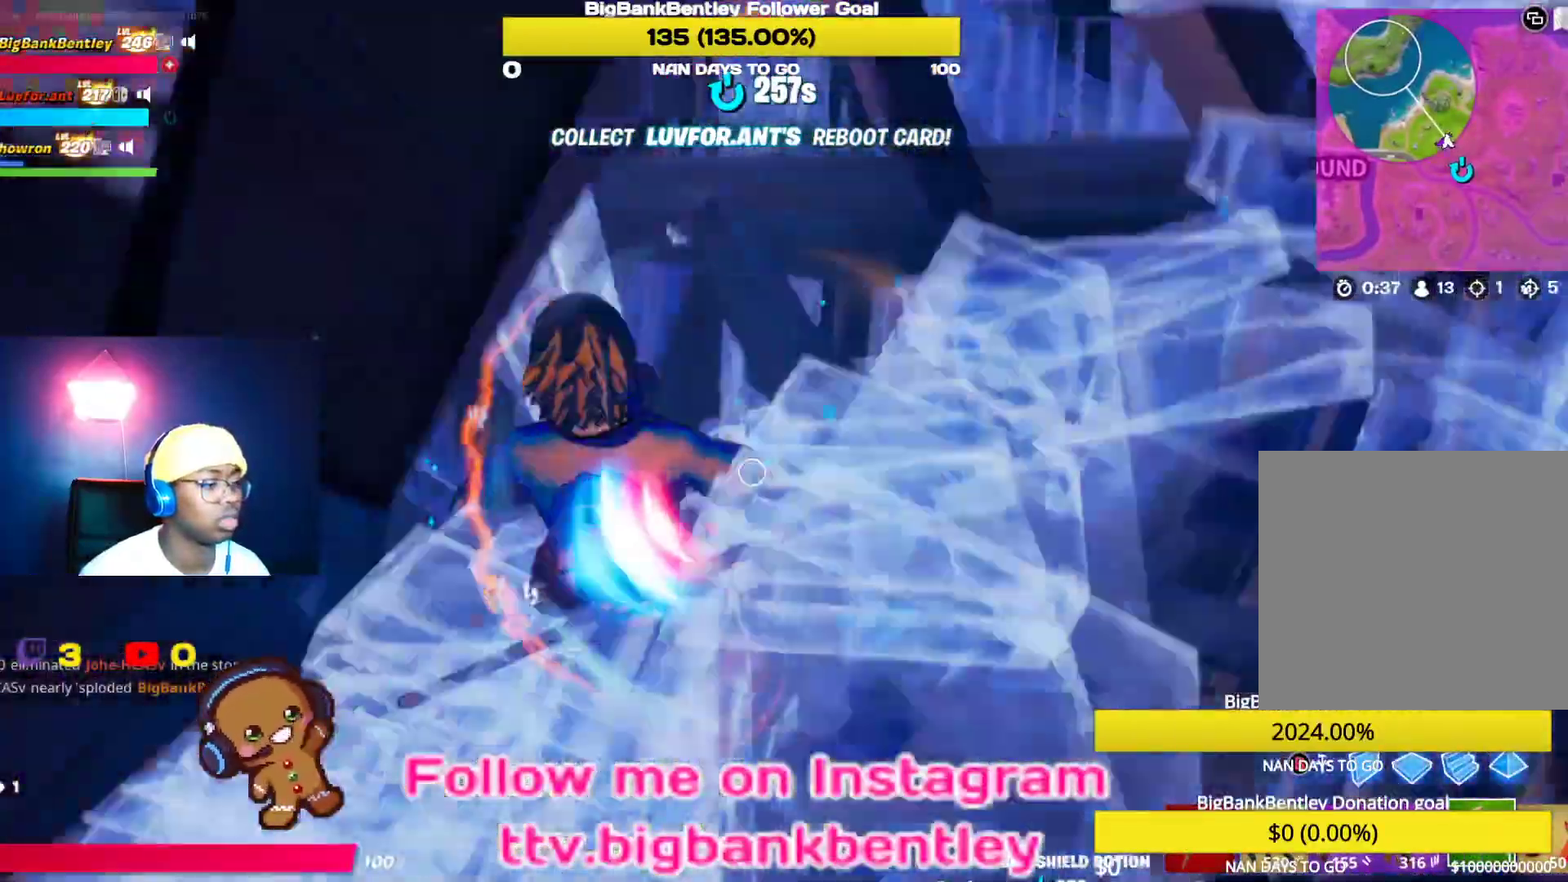
{"buttons": [], "left_stick": "up-right", "right_stick": "left", "events": [[67, "left_stick", "right"], [233, "right_stick", "up-left"], [433, "left_stick", "up-right"], [450, "right_stick", "left"]]}
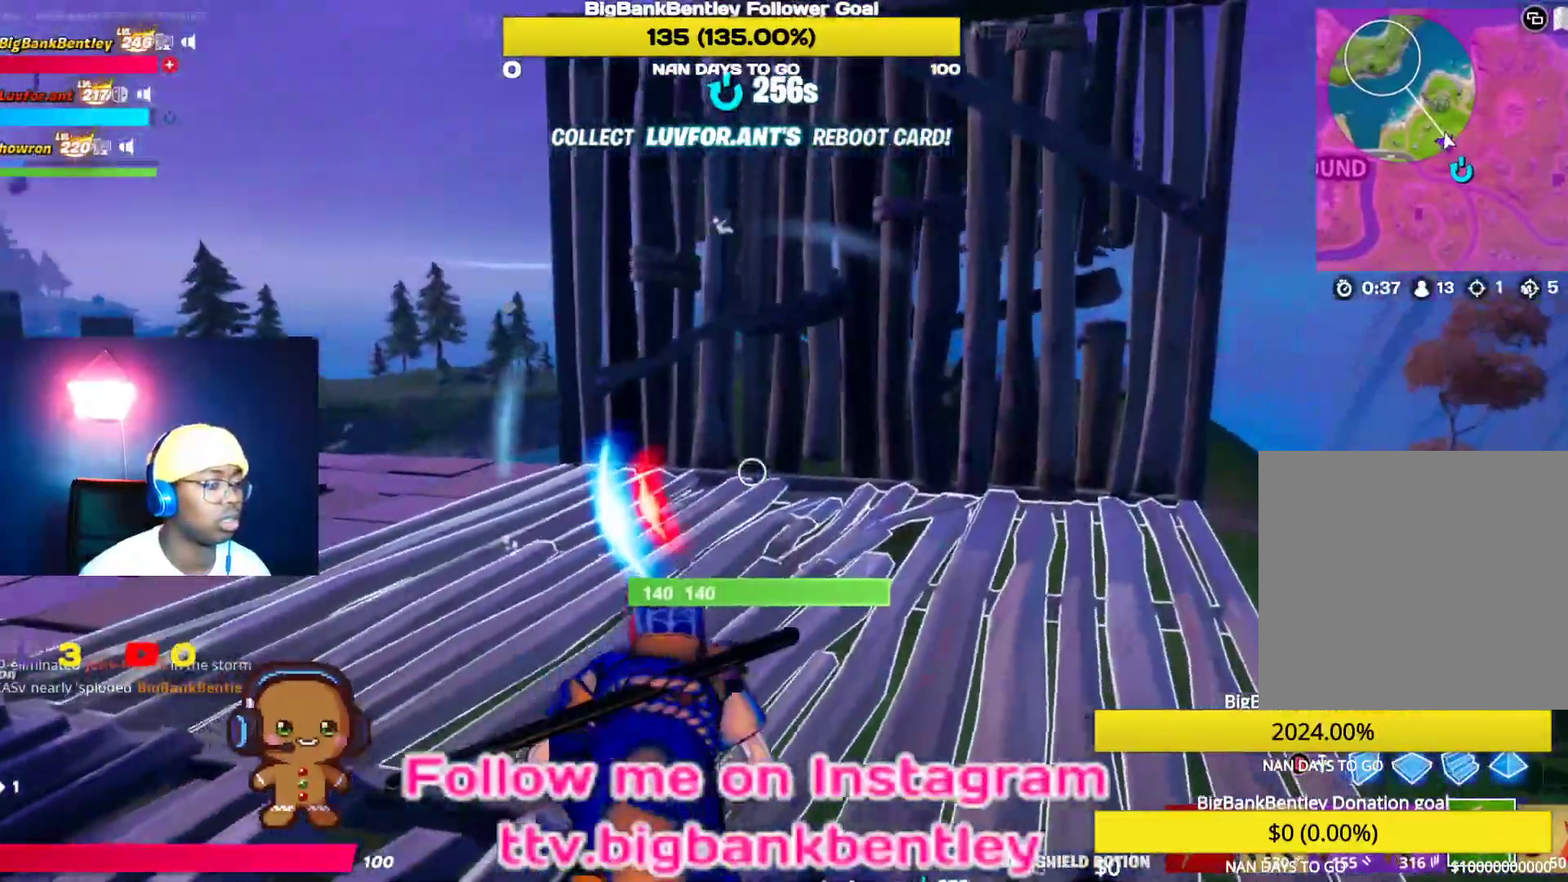
{"buttons": ["L3"], "left_stick": "up-right", "right_stick": "center", "events": [[300, "right_stick", "up-left"], [400, "right_stick", "center"], [433, "L3", "down"]]}
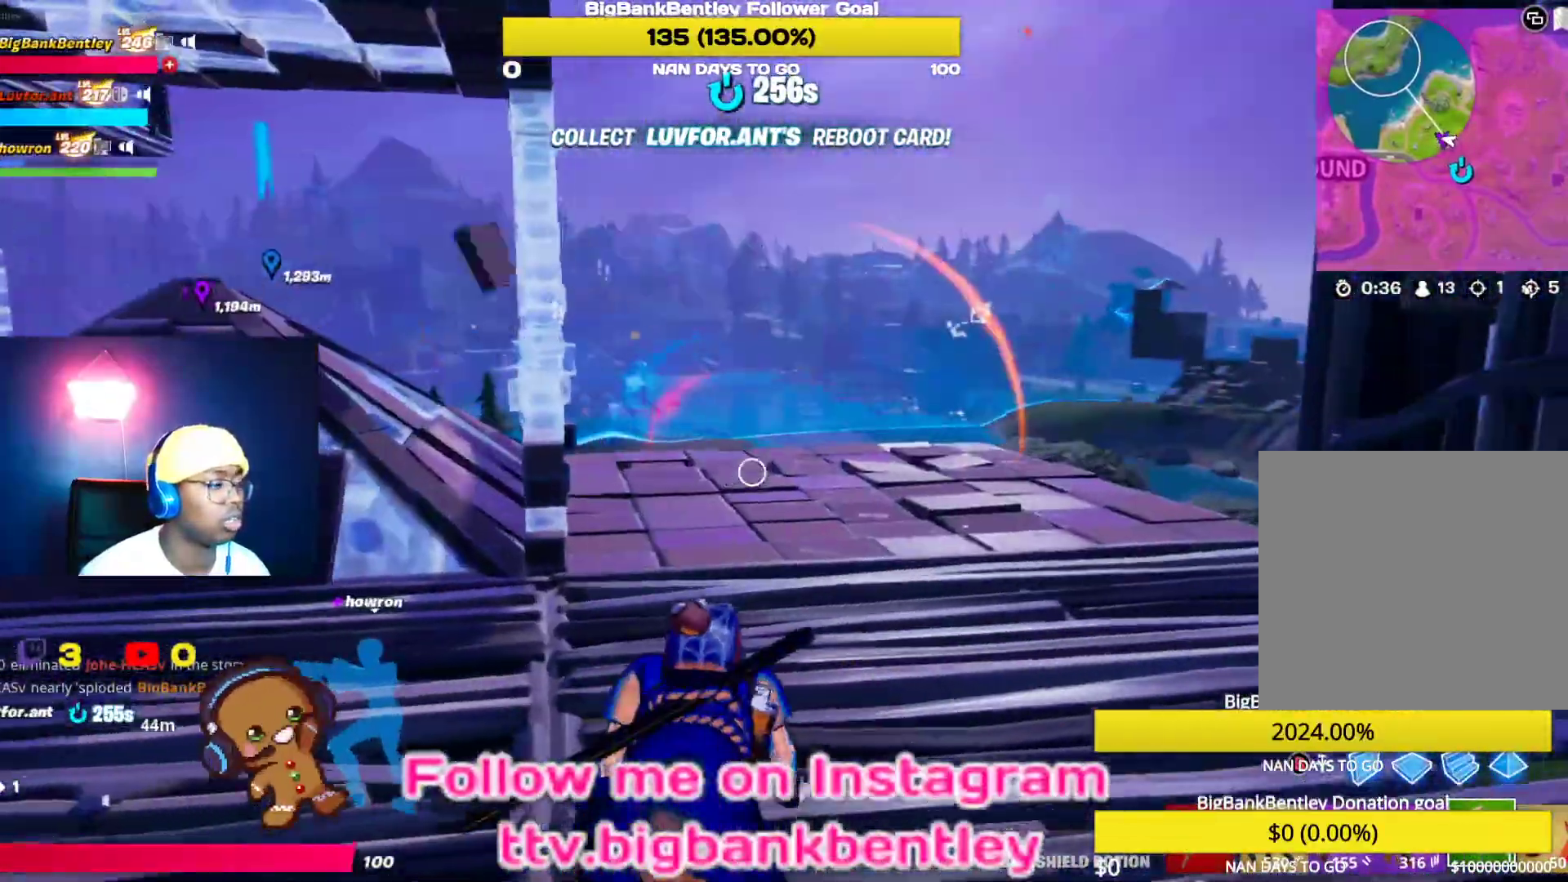
{"buttons": [], "left_stick": "up-right", "right_stick": "left", "events": [[100, "L3", "up"], [167, "L3", "down"], [217, "left_stick", "up"], [317, "L3", "up"], [450, "left_stick", "up-right"], [467, "right_stick", "left"]]}
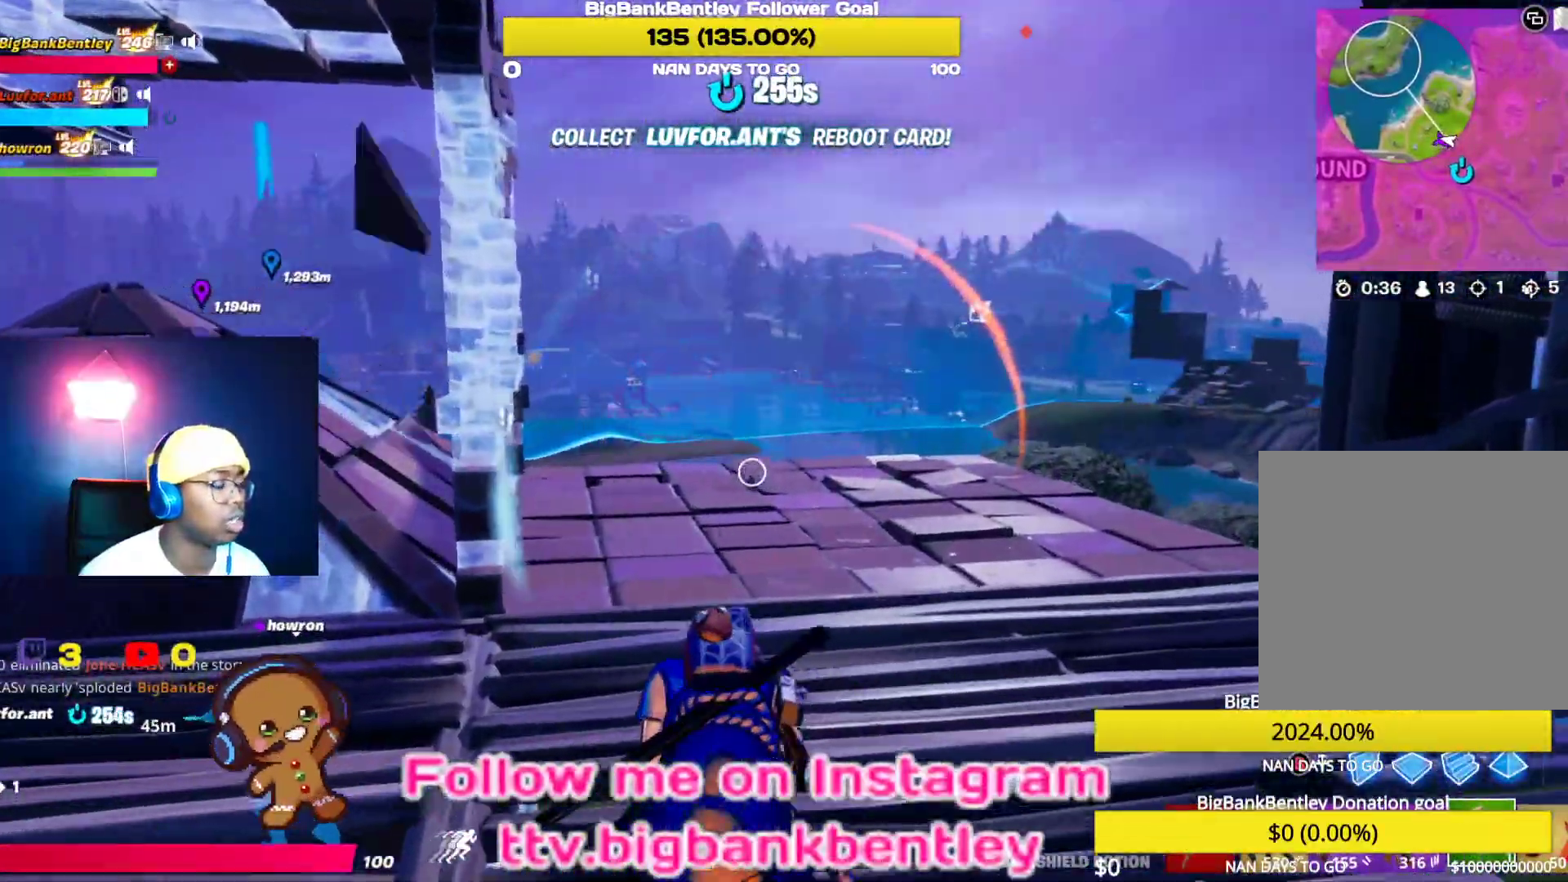
{"buttons": [], "left_stick": "up-right", "right_stick": "left", "events": []}
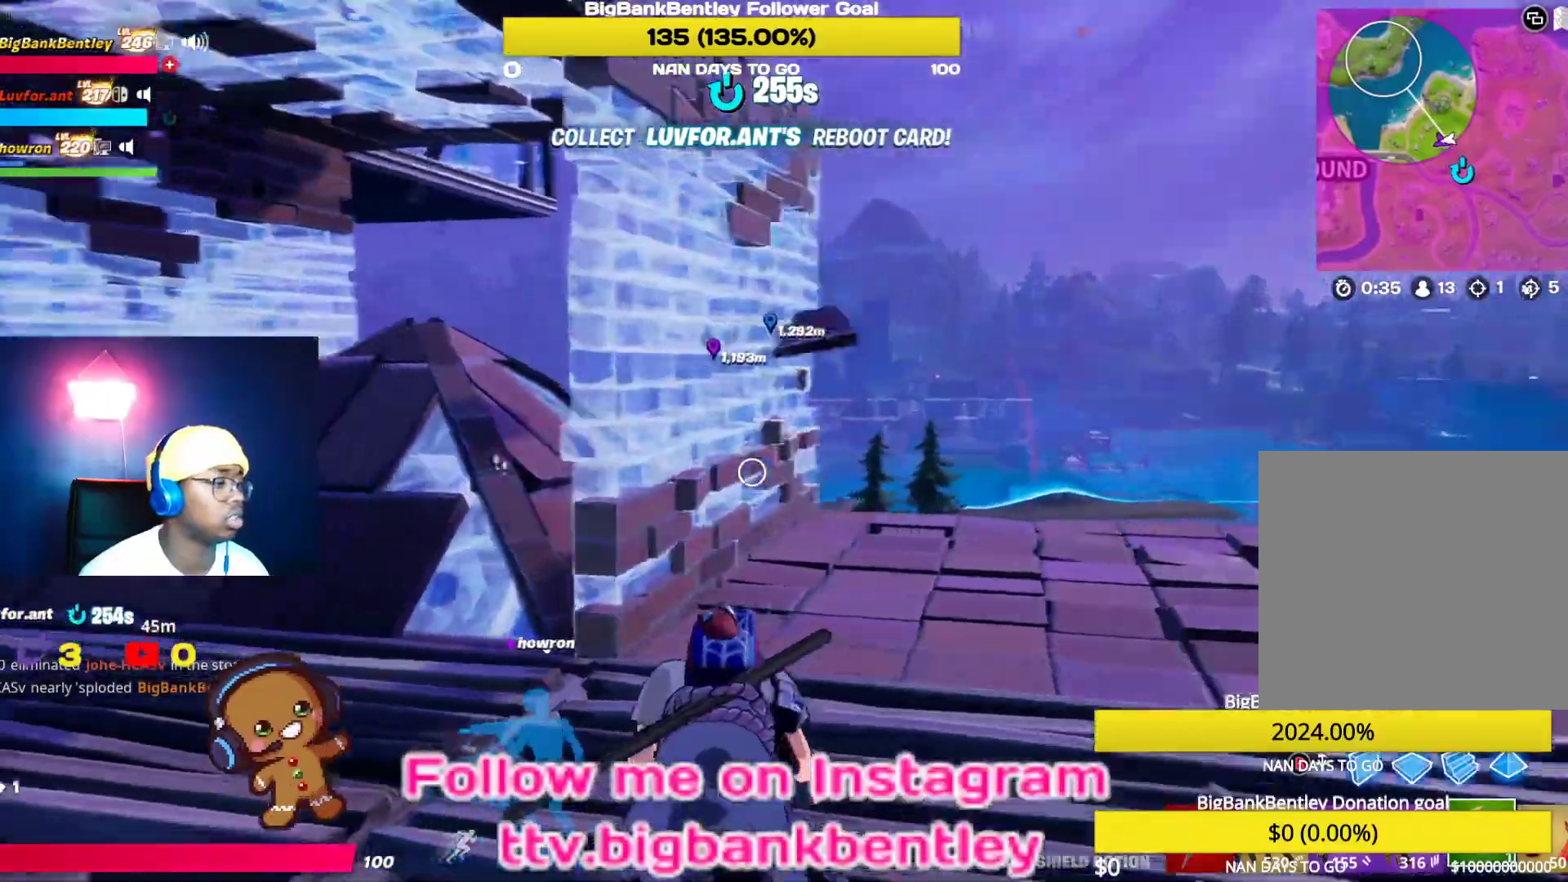
{"buttons": [], "left_stick": "up-right", "right_stick": "up-left", "events": [[183, "right_stick", "up-left"]]}
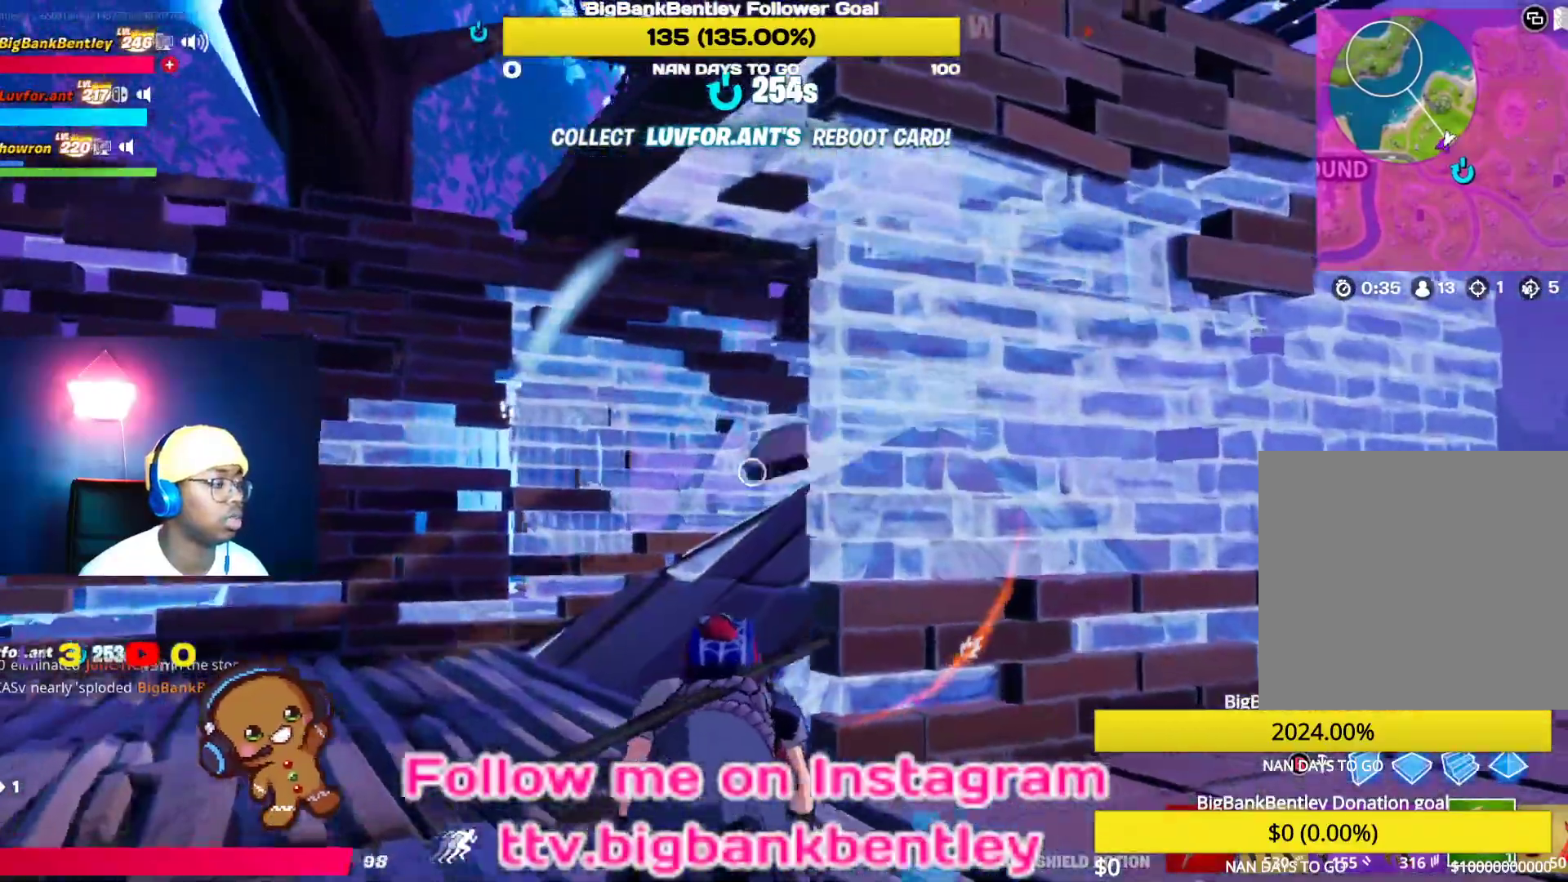
{"buttons": [], "left_stick": "down-right", "right_stick": "center", "events": [[67, "right_stick", "left"], [233, "left_stick", "right"], [417, "left_stick", "down-right"], [450, "right_stick", "center"]]}
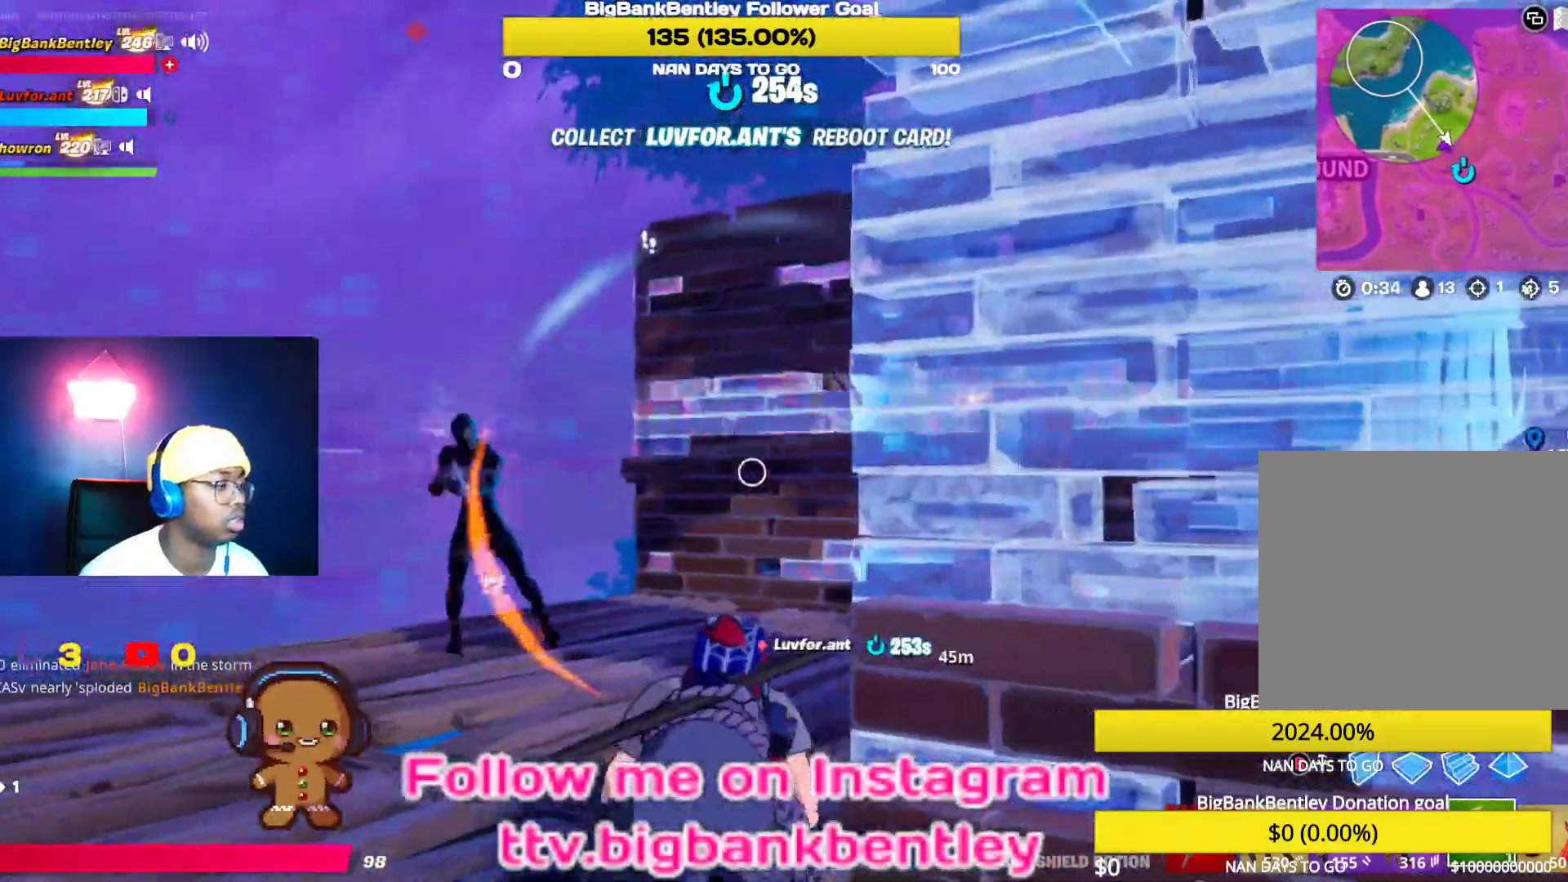
{"buttons": [], "left_stick": "right", "right_stick": "right", "events": [[283, "right_stick", "right"], [450, "left_stick", "right"]]}
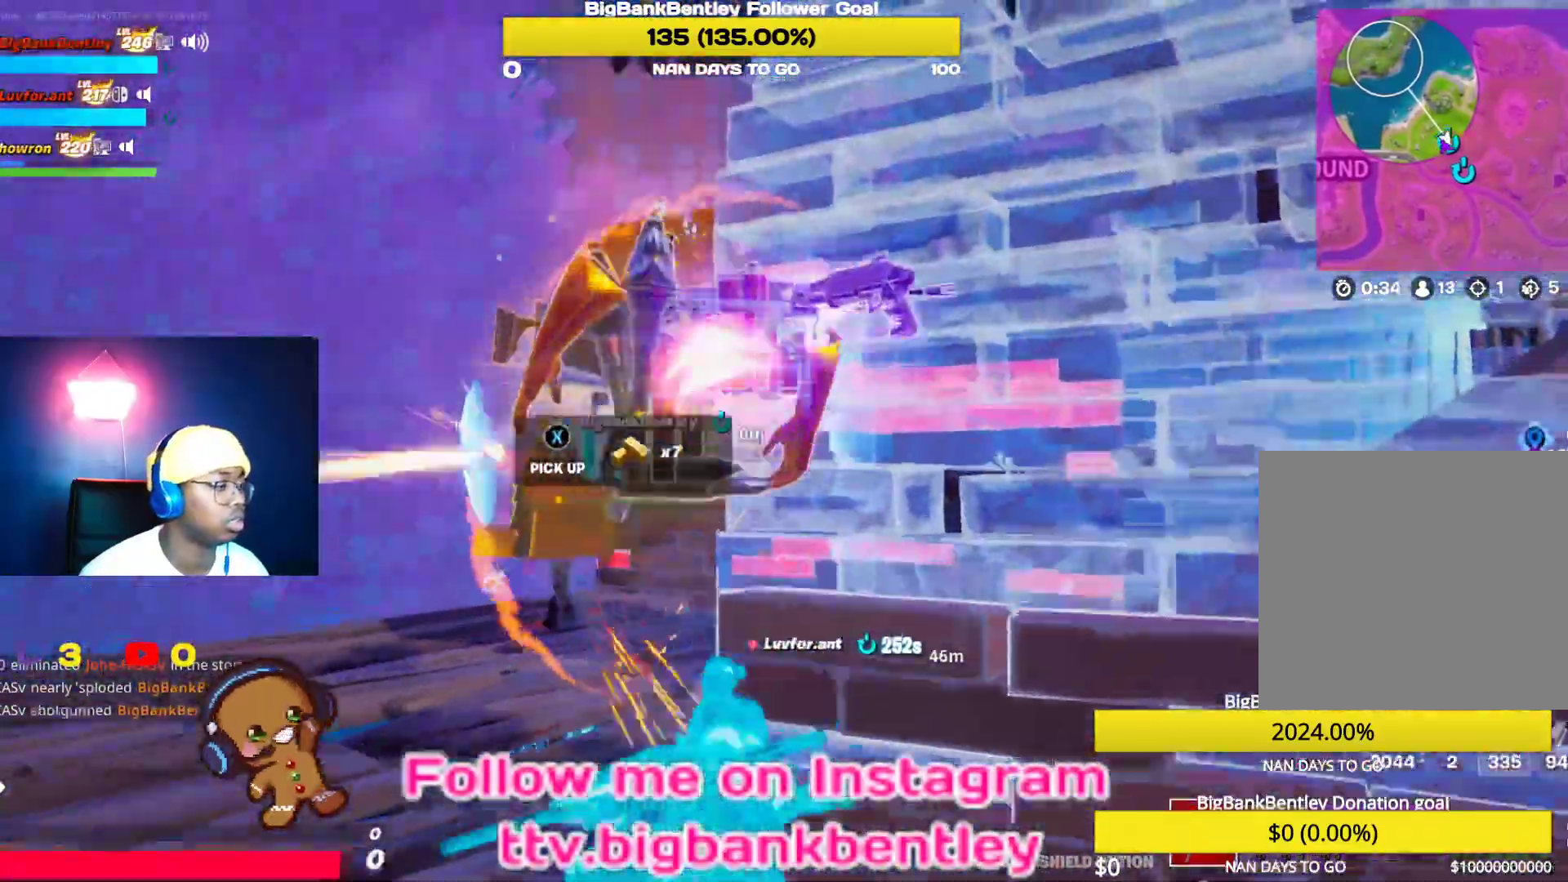
{"buttons": [], "left_stick": "center", "right_stick": "center", "events": [[300, "right_stick", "center"], [433, "left_stick", "center"]]}